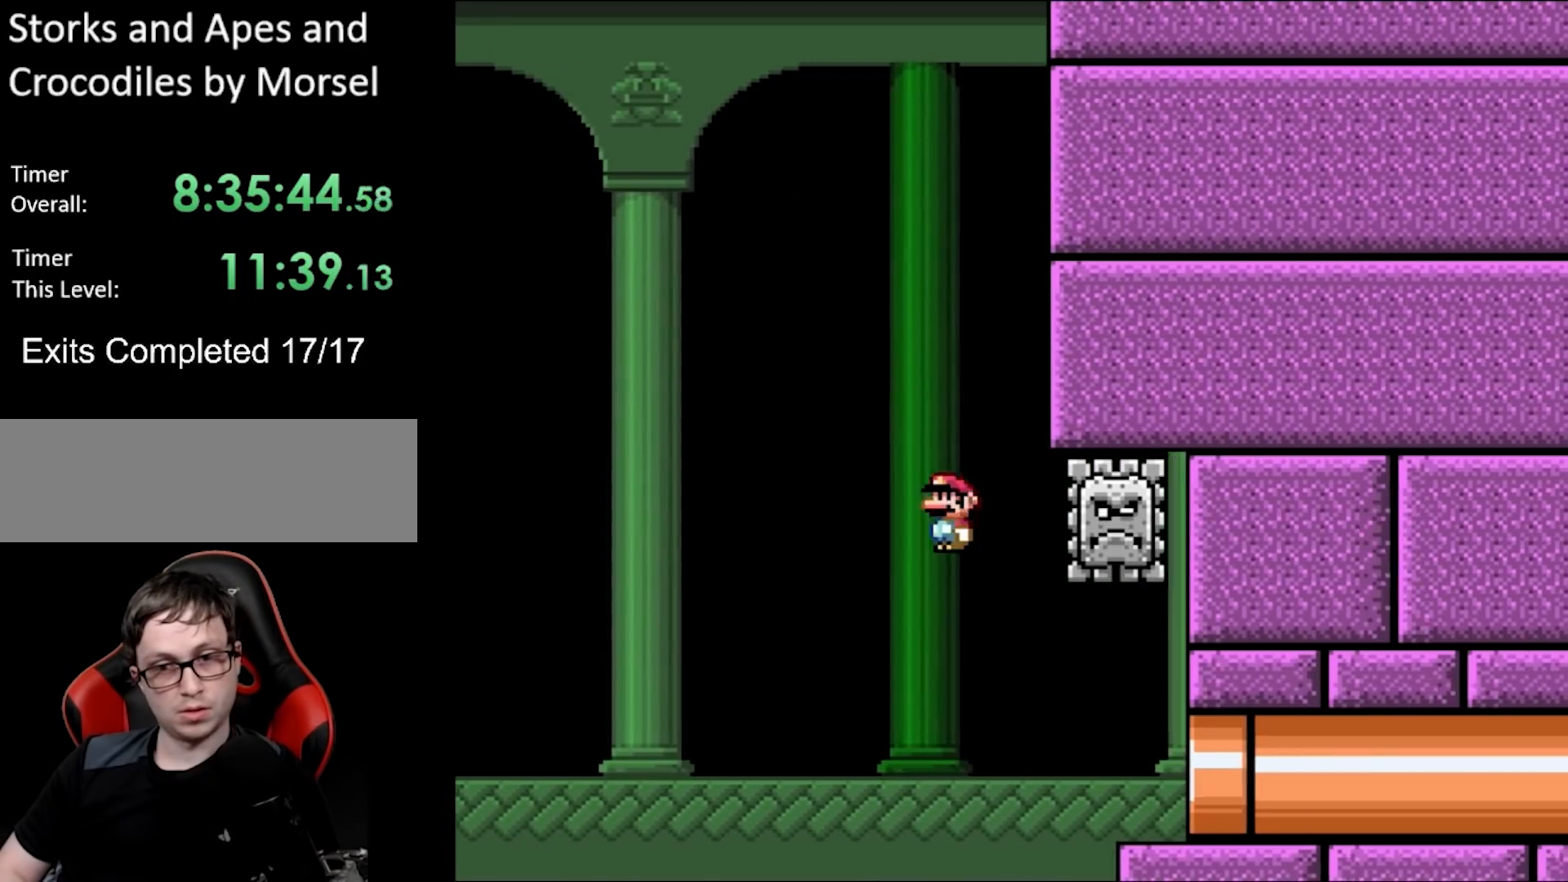
Gameplay with a controller (Nintendo layout); each line is a JSON object with the inputs held at the frame after it (dt_ms = milliseconds from this image to that frame). "events" lists button and stick changes between this image and that frame as [ms after this image, input, new state], when the widget could be followed in between. Not read: L3 R3.
{"dt_ms": 500, "buttons": ["X", "DPAD_RIGHT"], "events": []}
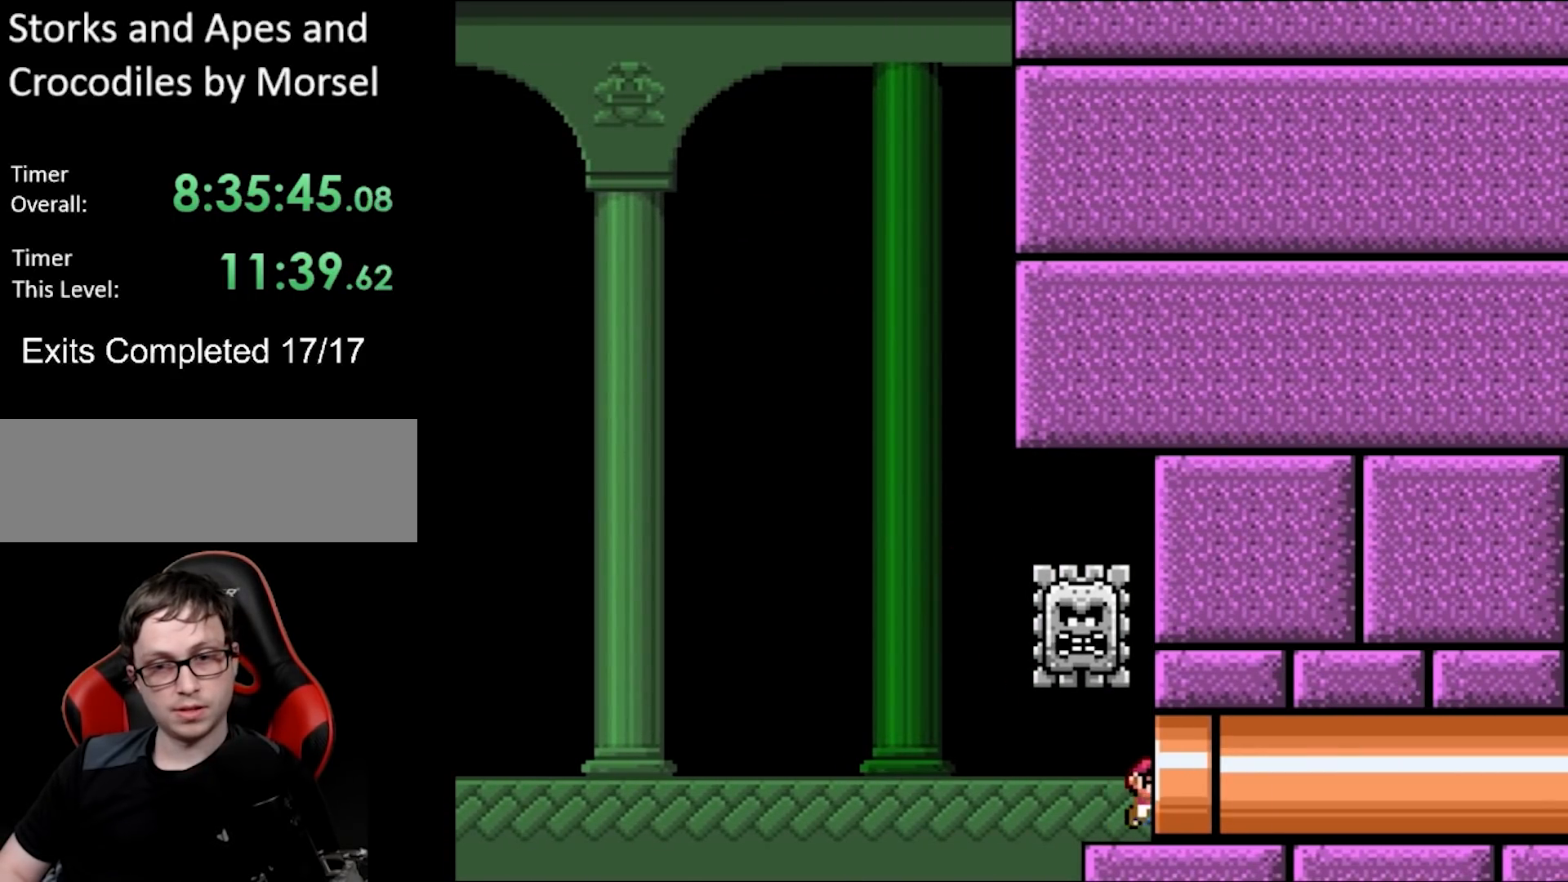
{"dt_ms": 500, "buttons": [], "events": [[117, "X", "up"], [183, "DPAD_RIGHT", "up"]]}
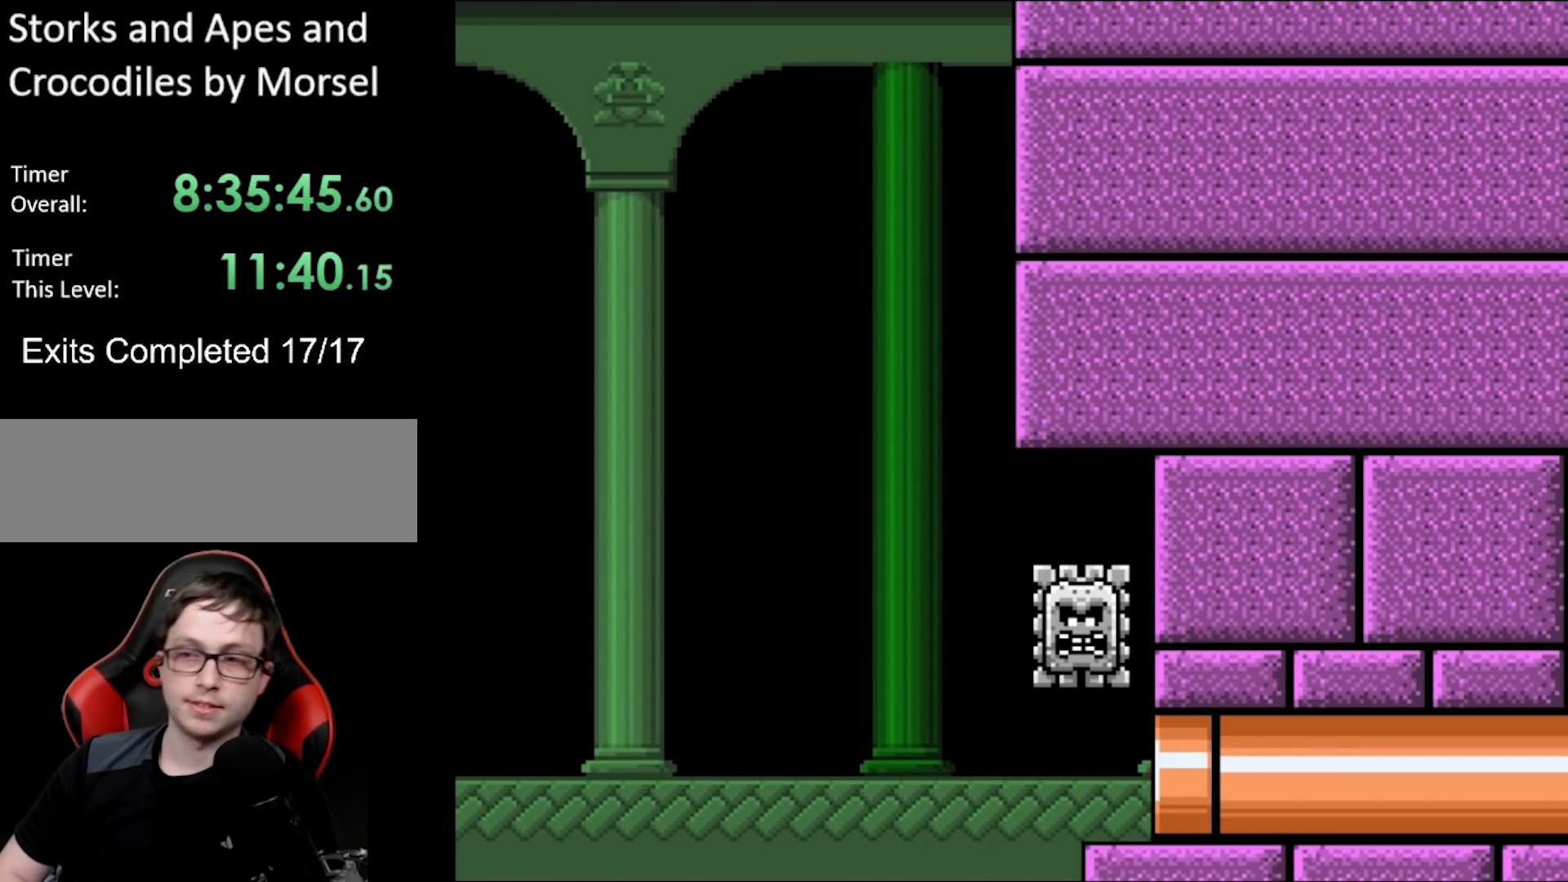
{"dt_ms": 500, "buttons": [], "events": []}
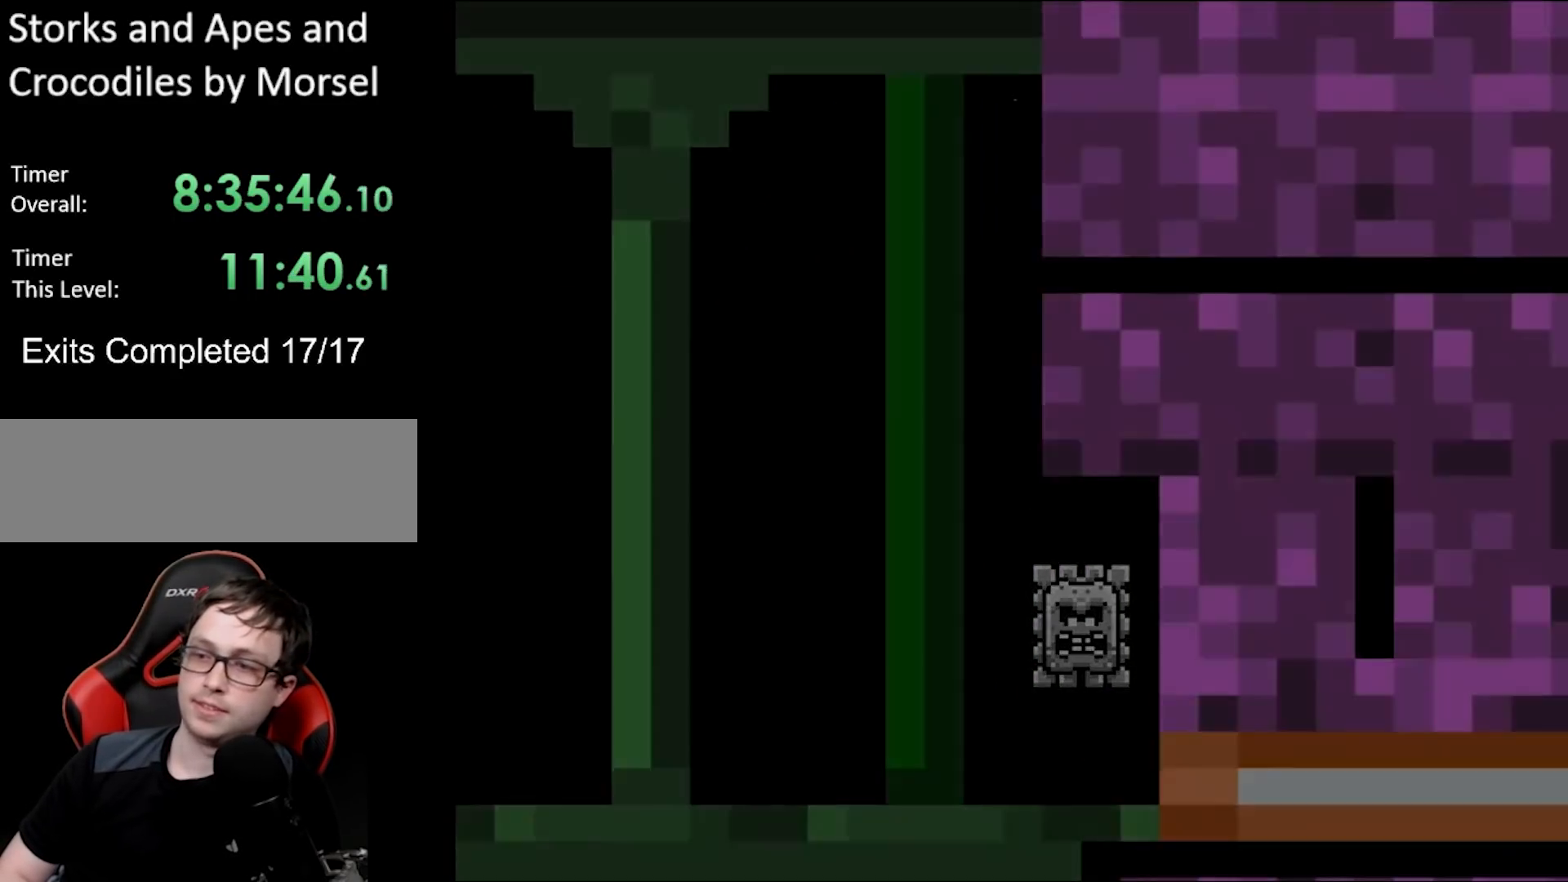
{"dt_ms": 500, "buttons": [], "events": []}
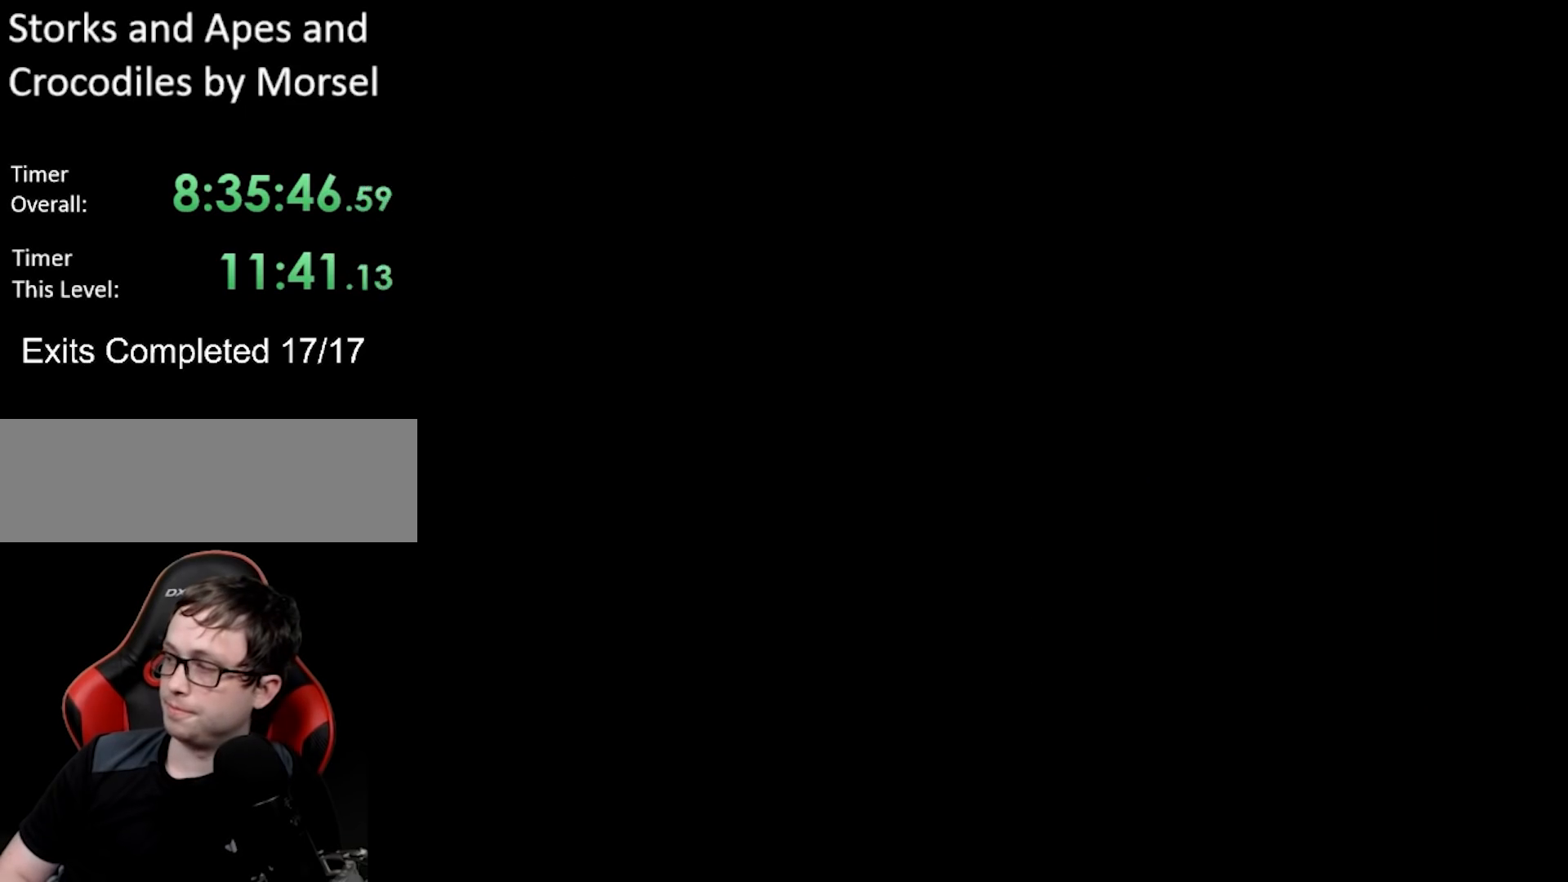
{"dt_ms": 500, "buttons": [], "events": []}
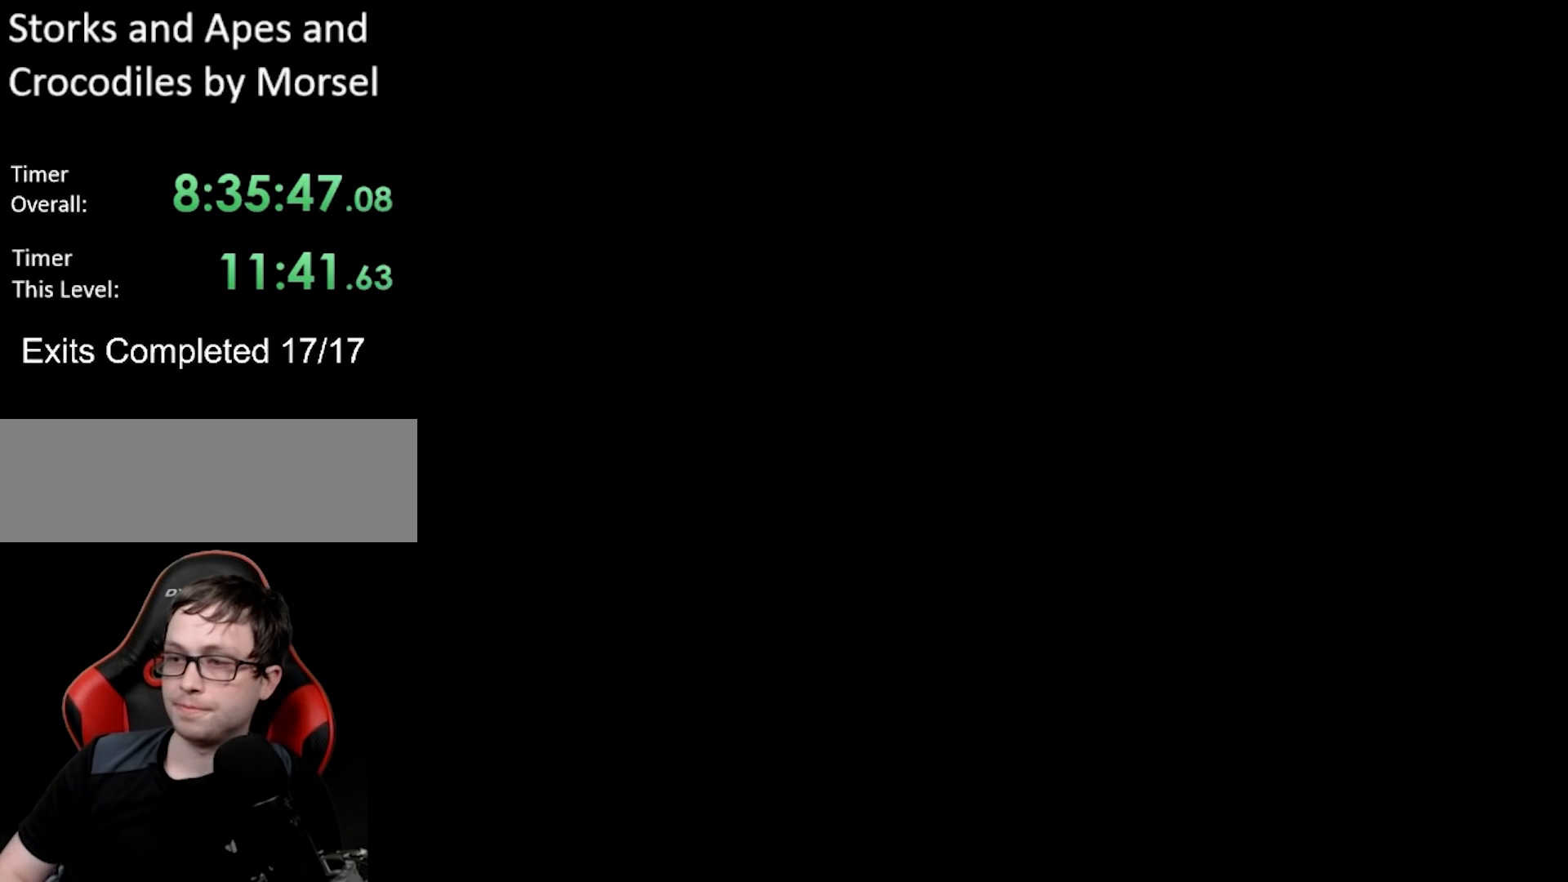
{"dt_ms": 500, "buttons": ["B", "Y", "DPAD_RIGHT"], "events": [[300, "Y", "down"], [317, "B", "down"], [383, "DPAD_RIGHT", "down"]]}
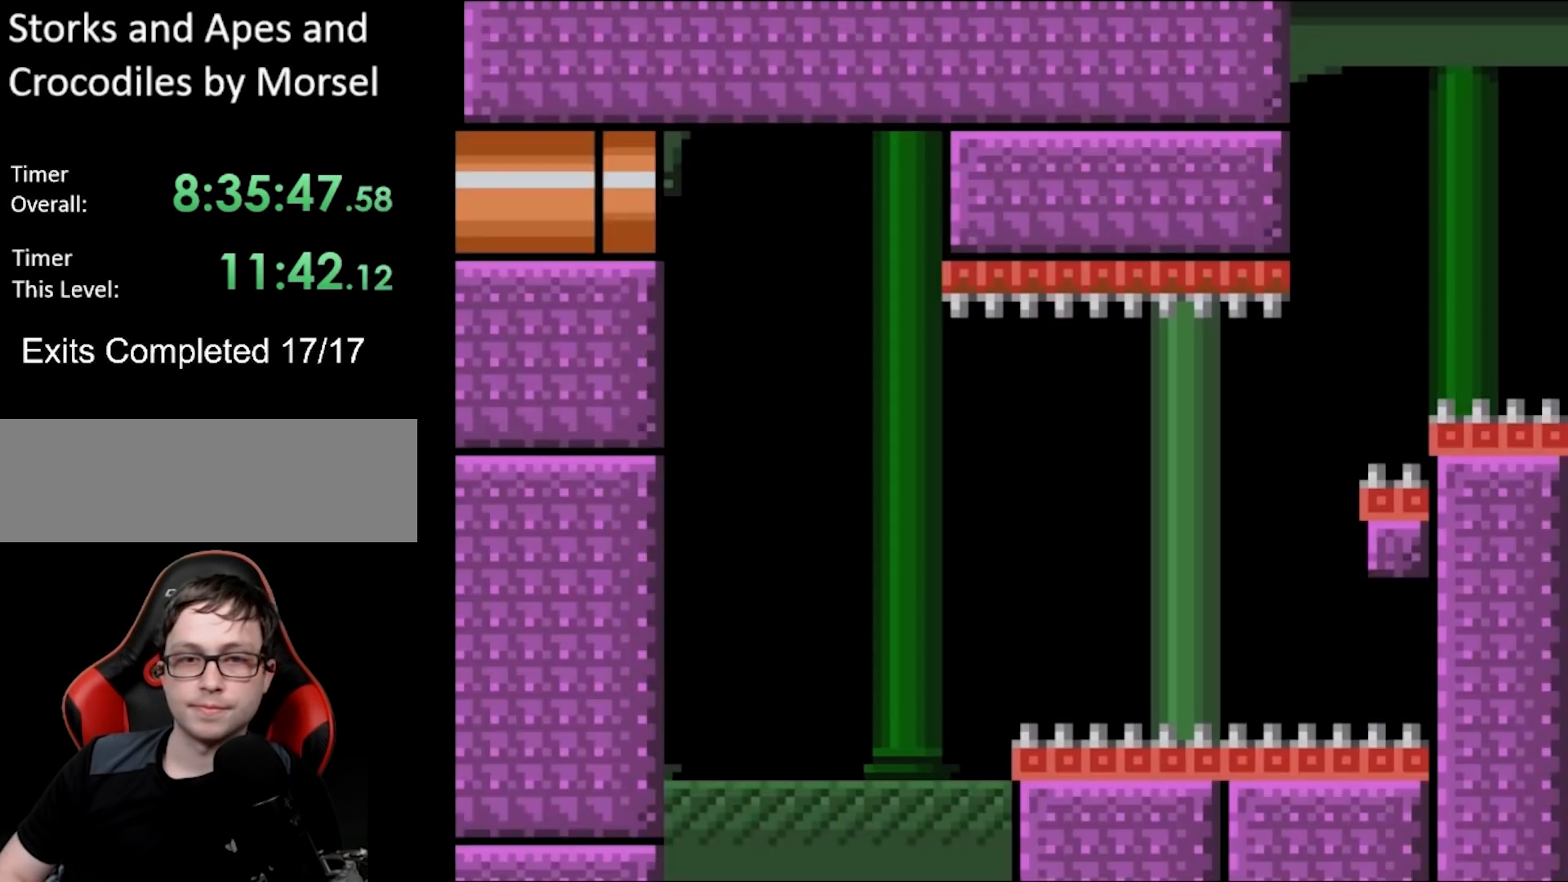
{"dt_ms": 500, "buttons": ["B", "Y", "DPAD_RIGHT"], "events": []}
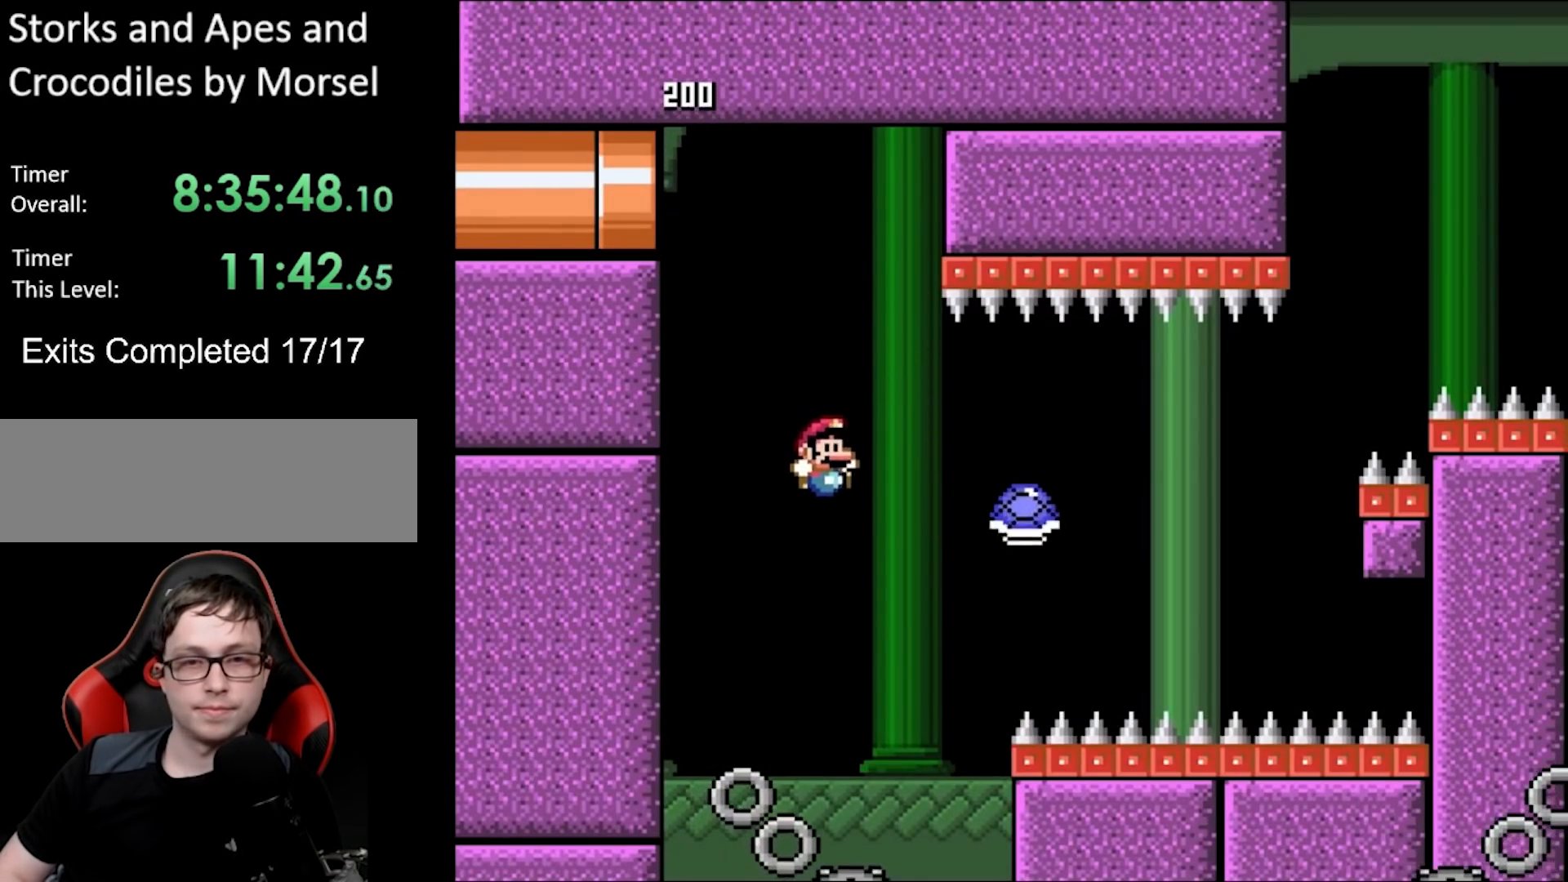
{"dt_ms": 500, "buttons": ["Y"], "events": [[83, "DPAD_RIGHT", "up"], [83, "DPAD_UP", "down"], [100, "DPAD_LEFT", "down"], [100, "DPAD_UP", "up"], [250, "DPAD_UP", "down"], [283, "DPAD_LEFT", "up"], [283, "DPAD_RIGHT", "down"], [283, "DPAD_UP", "up"], [433, "B", "up"], [467, "DPAD_RIGHT", "up"]]}
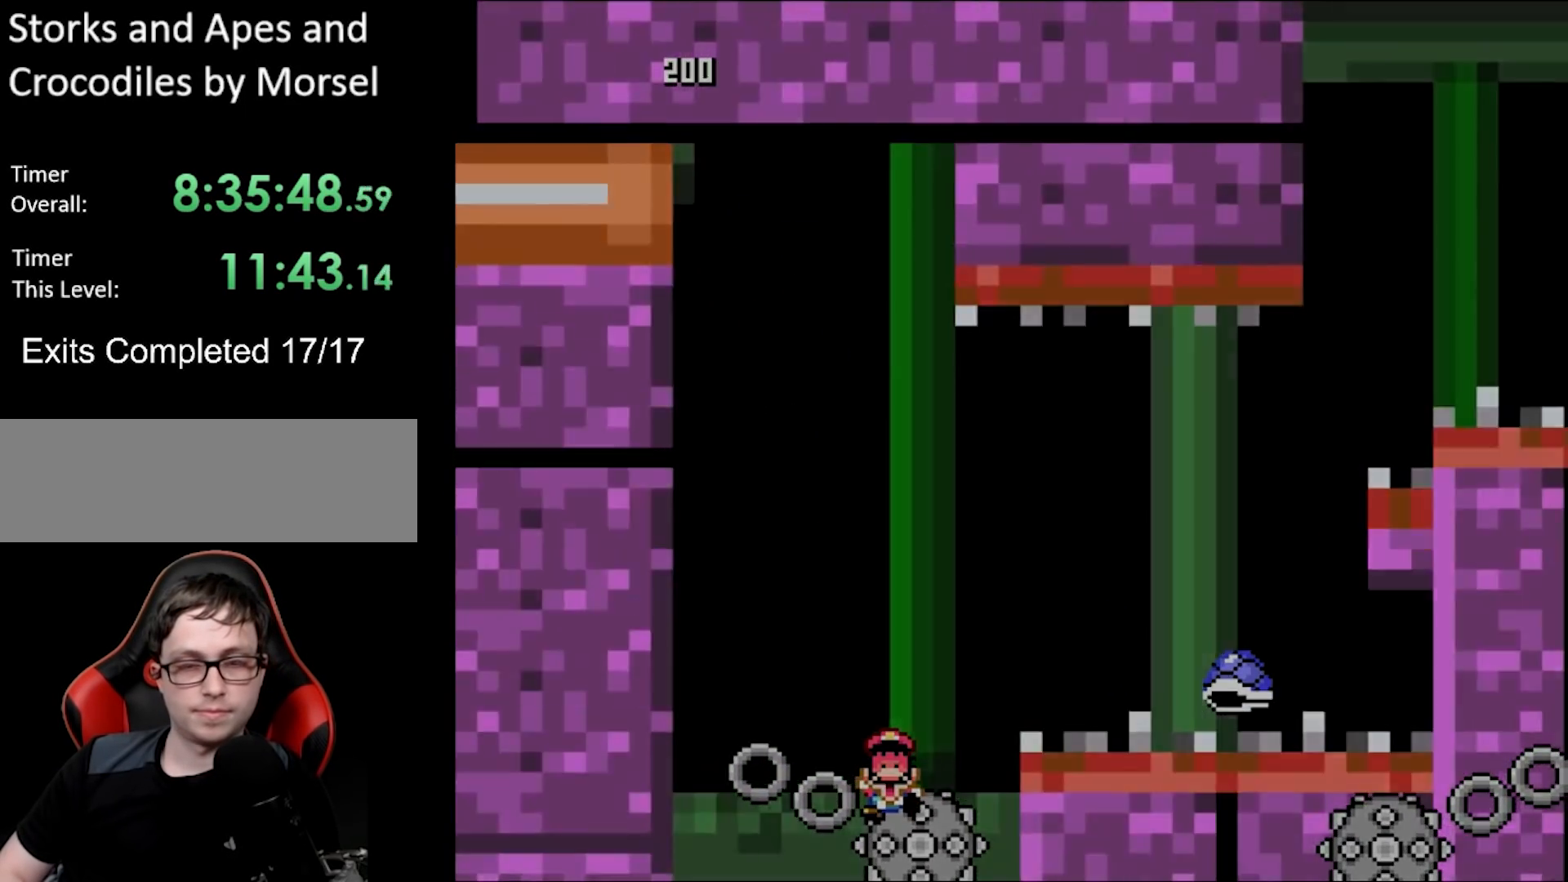
{"dt_ms": 500, "buttons": [], "events": [[17, "Y", "up"]]}
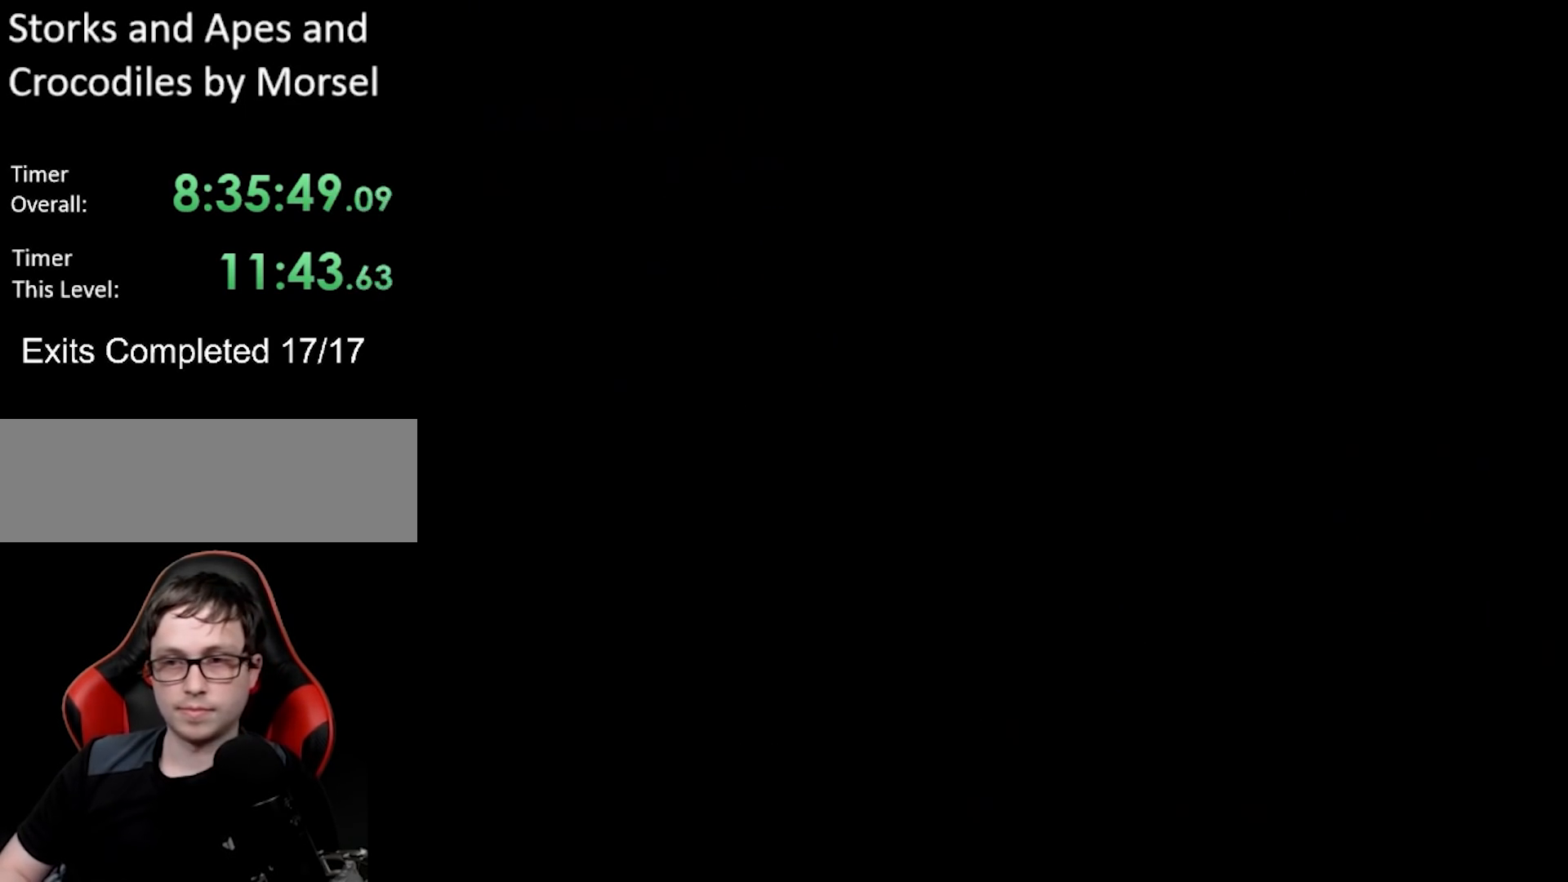
{"dt_ms": 500, "buttons": [], "events": []}
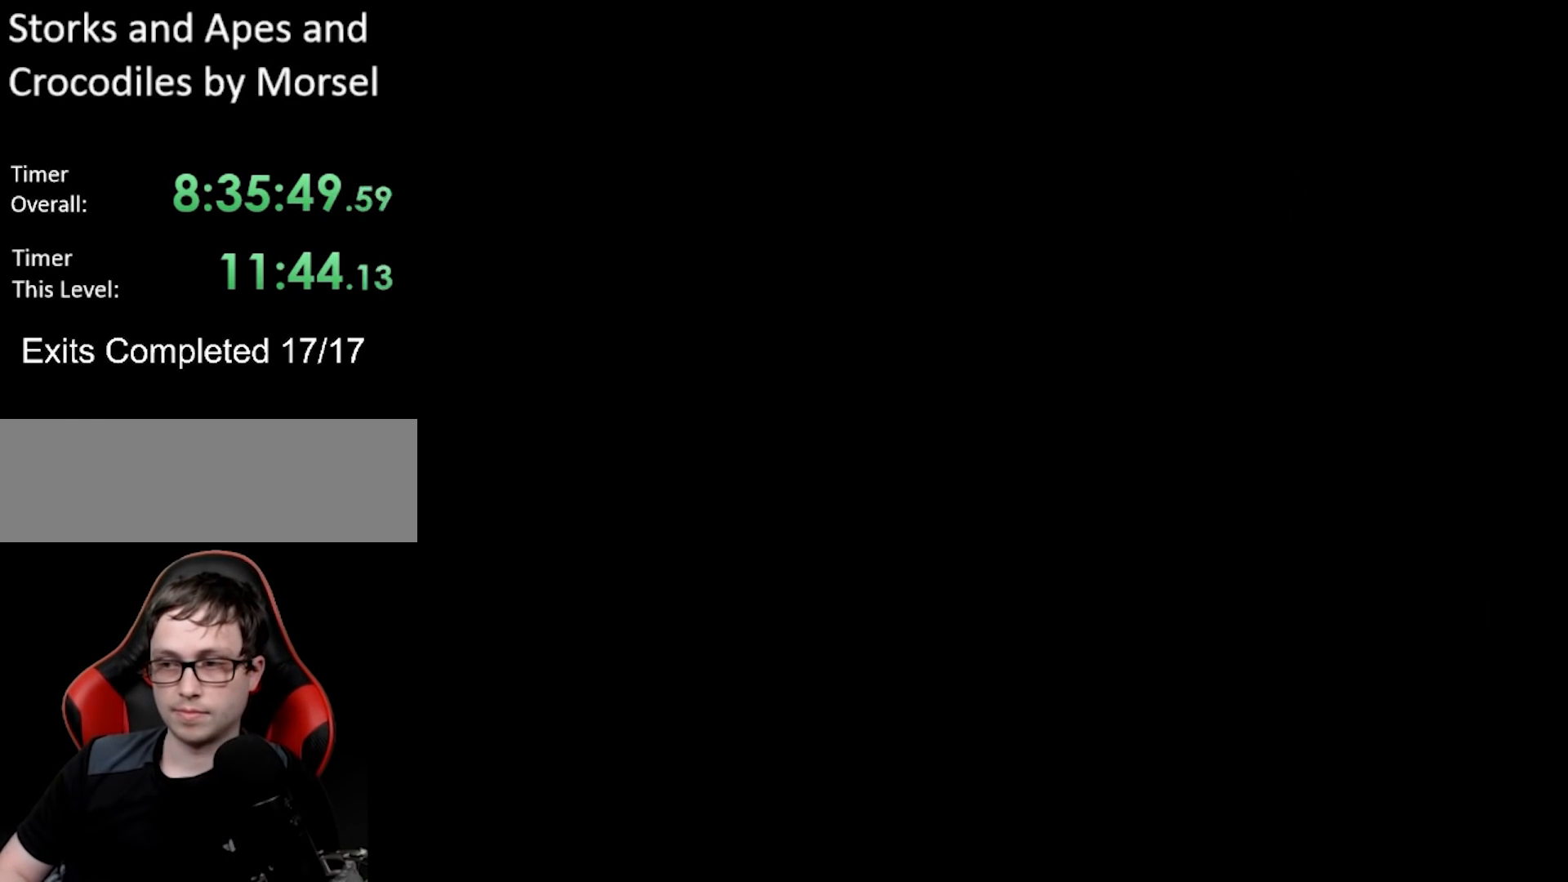
{"dt_ms": 500, "buttons": [], "events": []}
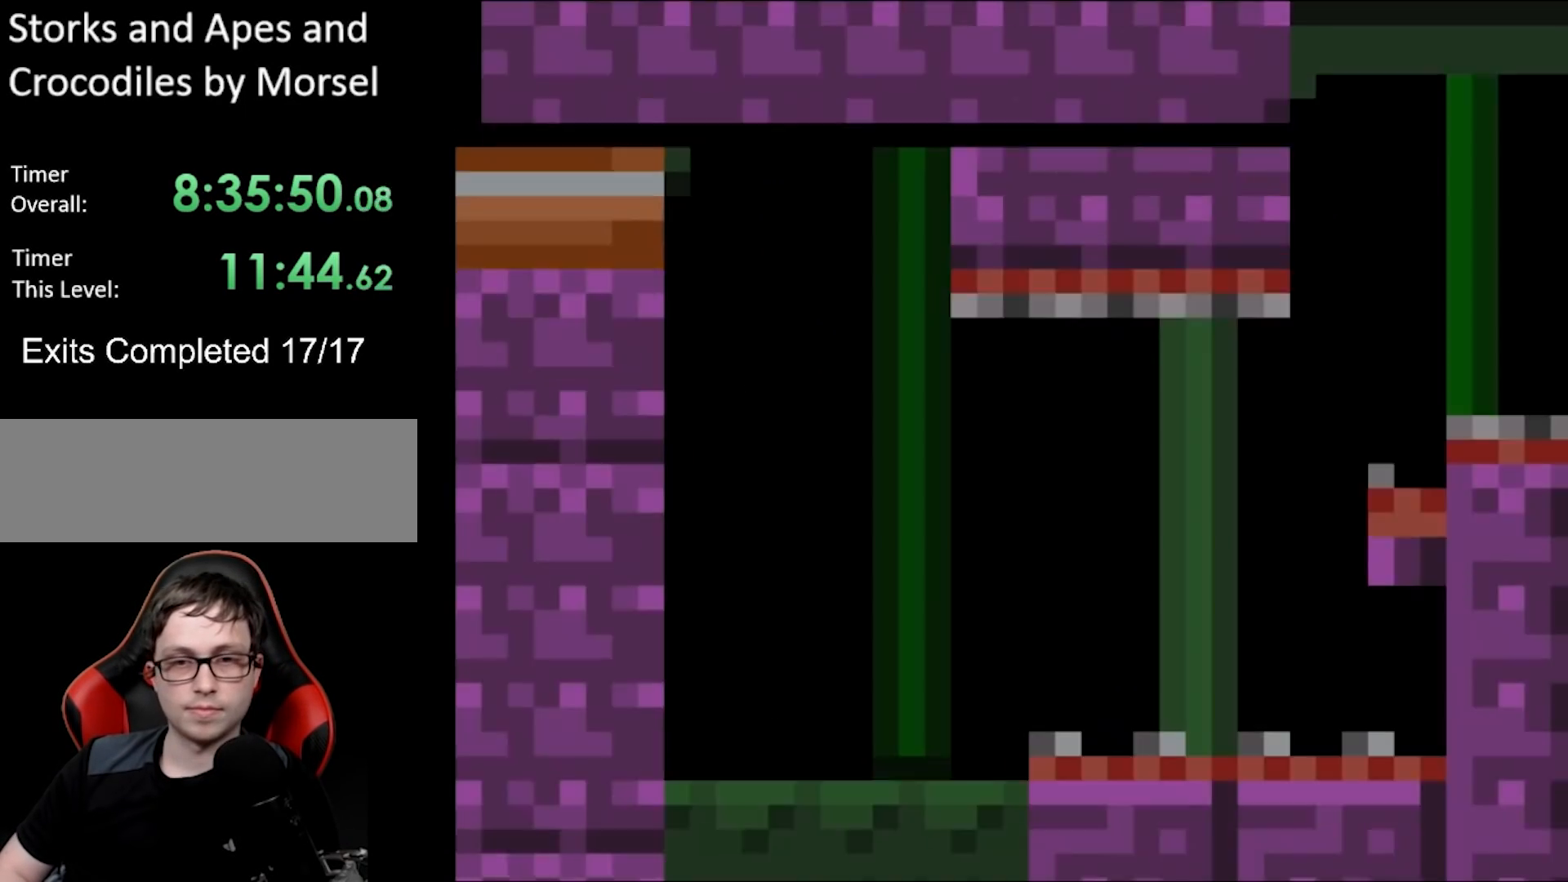
{"dt_ms": 500, "buttons": ["DPAD_RIGHT"], "events": [[167, "DPAD_RIGHT", "down"]]}
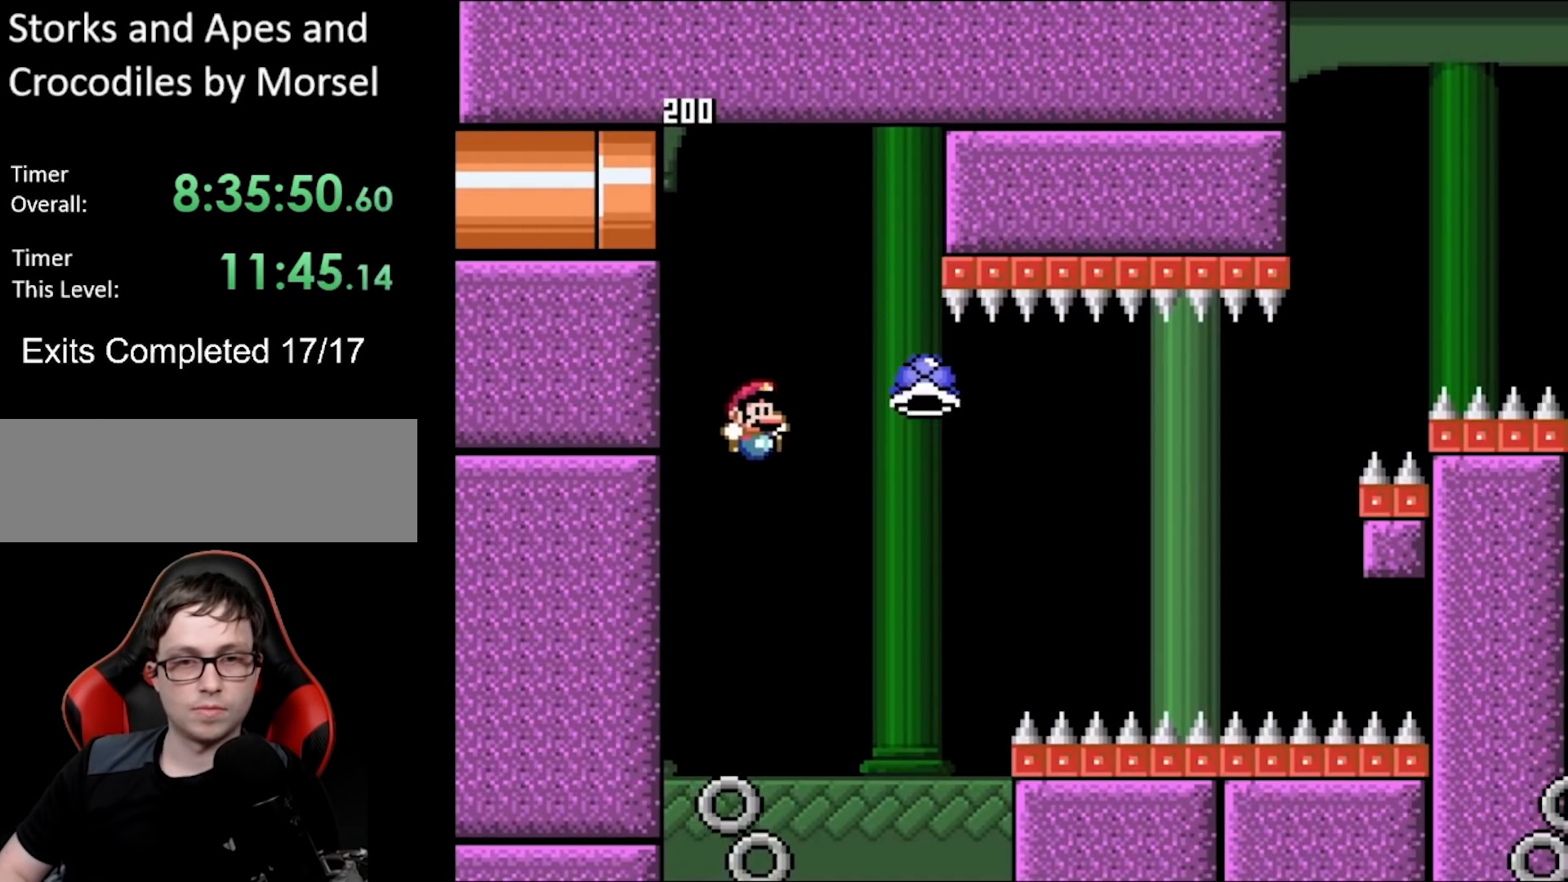
{"dt_ms": 500, "buttons": ["A", "X", "DPAD_RIGHT"], "events": [[33, "X", "down"], [167, "A", "down"], [283, "DPAD_LEFT", "down"], [283, "DPAD_RIGHT", "up"], [283, "DPAD_UP", "down"], [317, "DPAD_UP", "up"], [383, "DPAD_UP", "down"], [417, "DPAD_LEFT", "up"], [417, "DPAD_RIGHT", "down"], [417, "DPAD_UP", "up"]]}
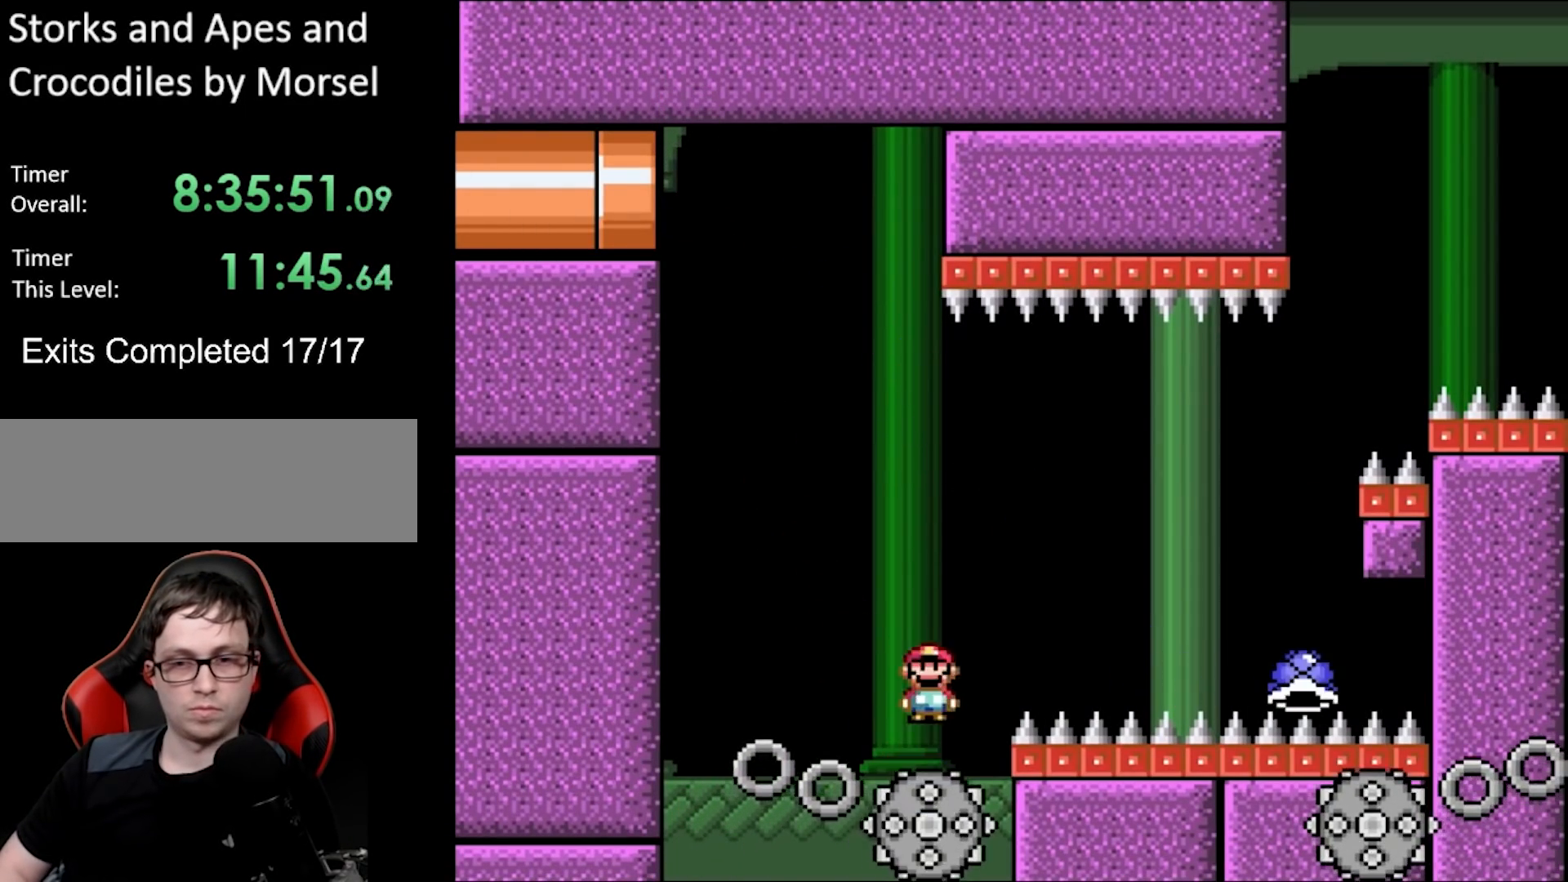
{"dt_ms": 500, "buttons": ["B", "Y", "DPAD_RIGHT"], "events": [[200, "A", "up"], [233, "X", "up"], [250, "Y", "down"], [350, "B", "down"]]}
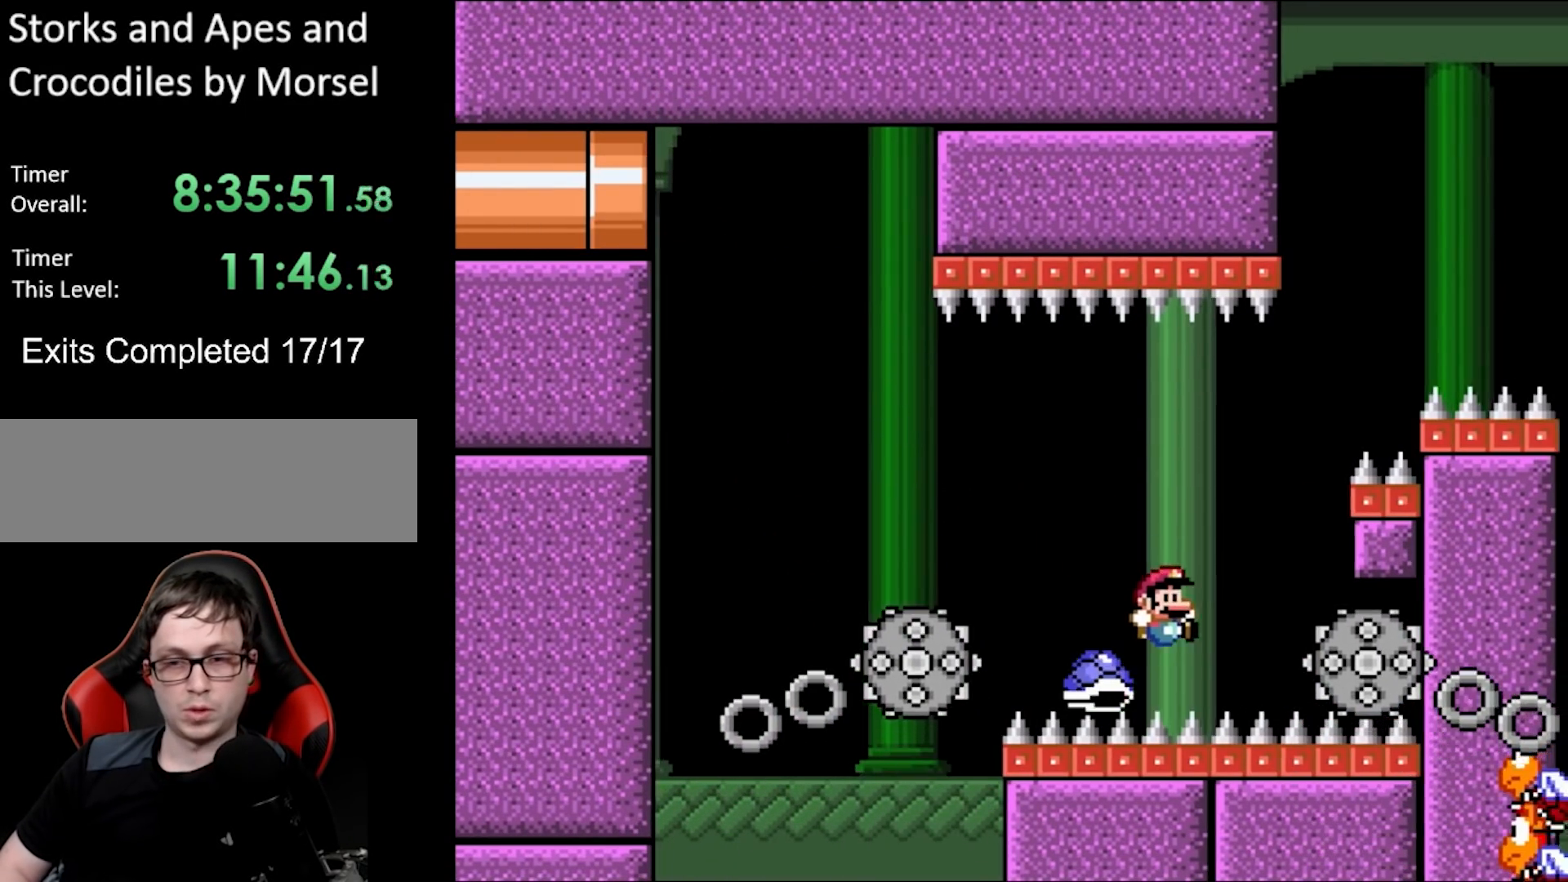
{"dt_ms": 500, "buttons": [], "events": [[400, "B", "up"], [400, "DPAD_RIGHT", "up"], [467, "Y", "up"]]}
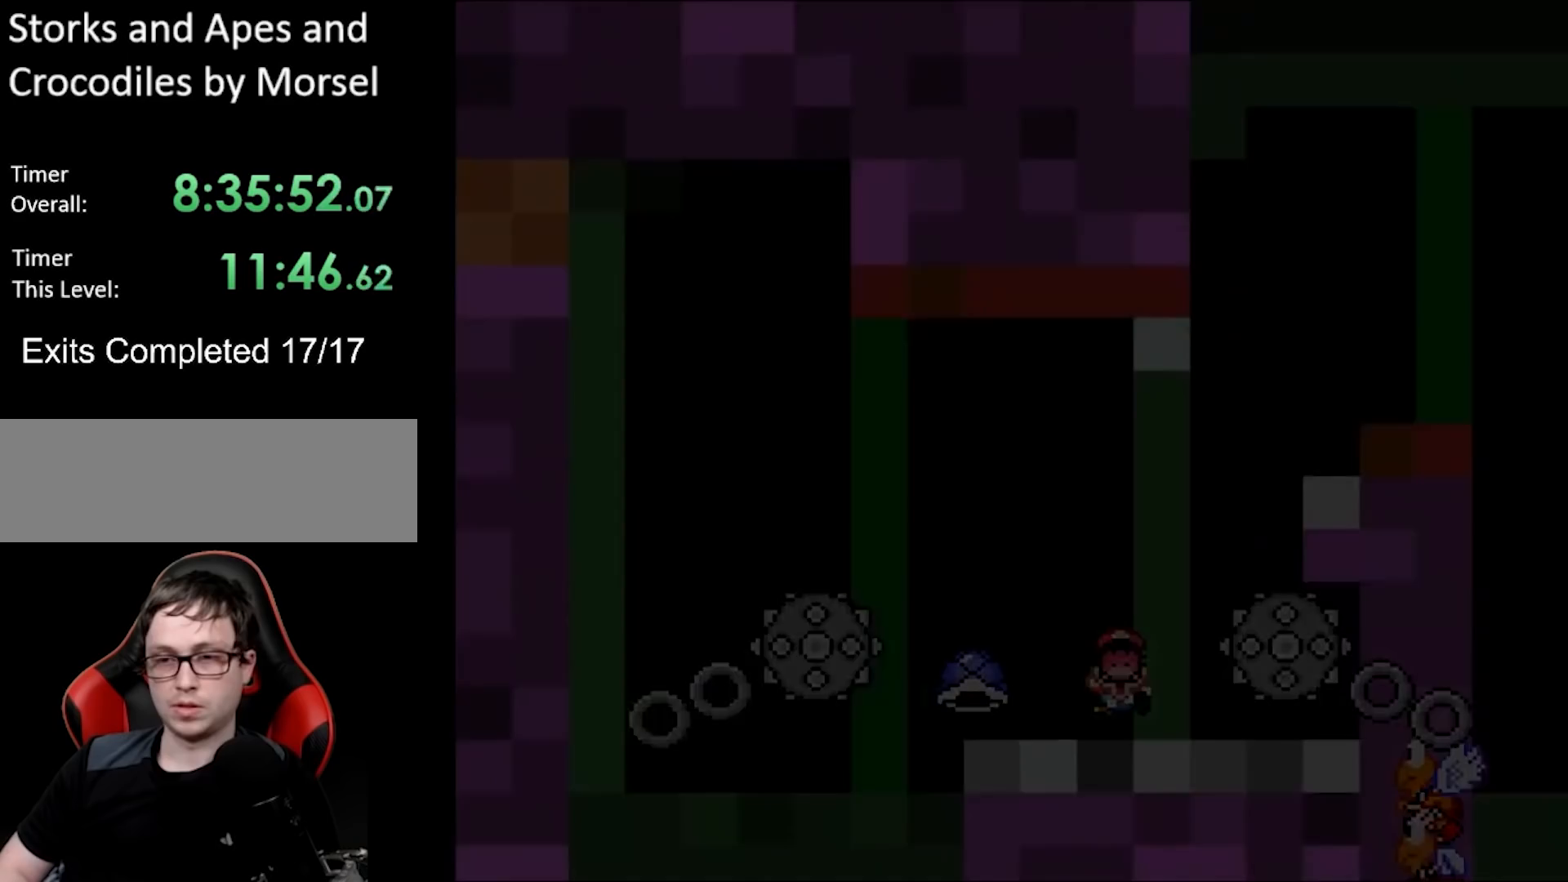
{"dt_ms": 500, "buttons": [], "events": []}
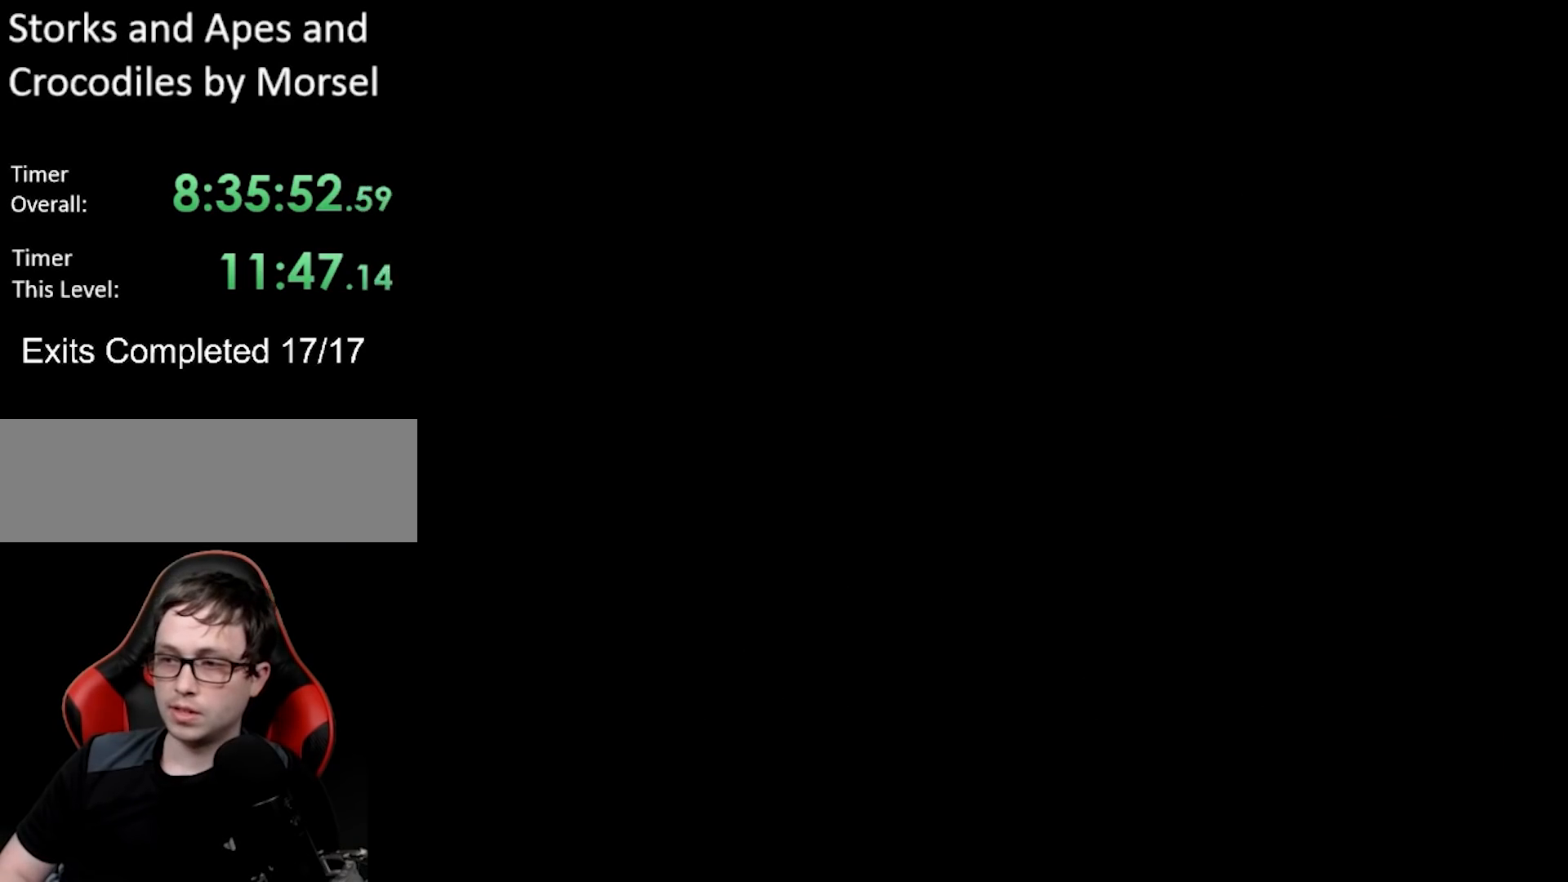
{"dt_ms": 500, "buttons": [], "events": []}
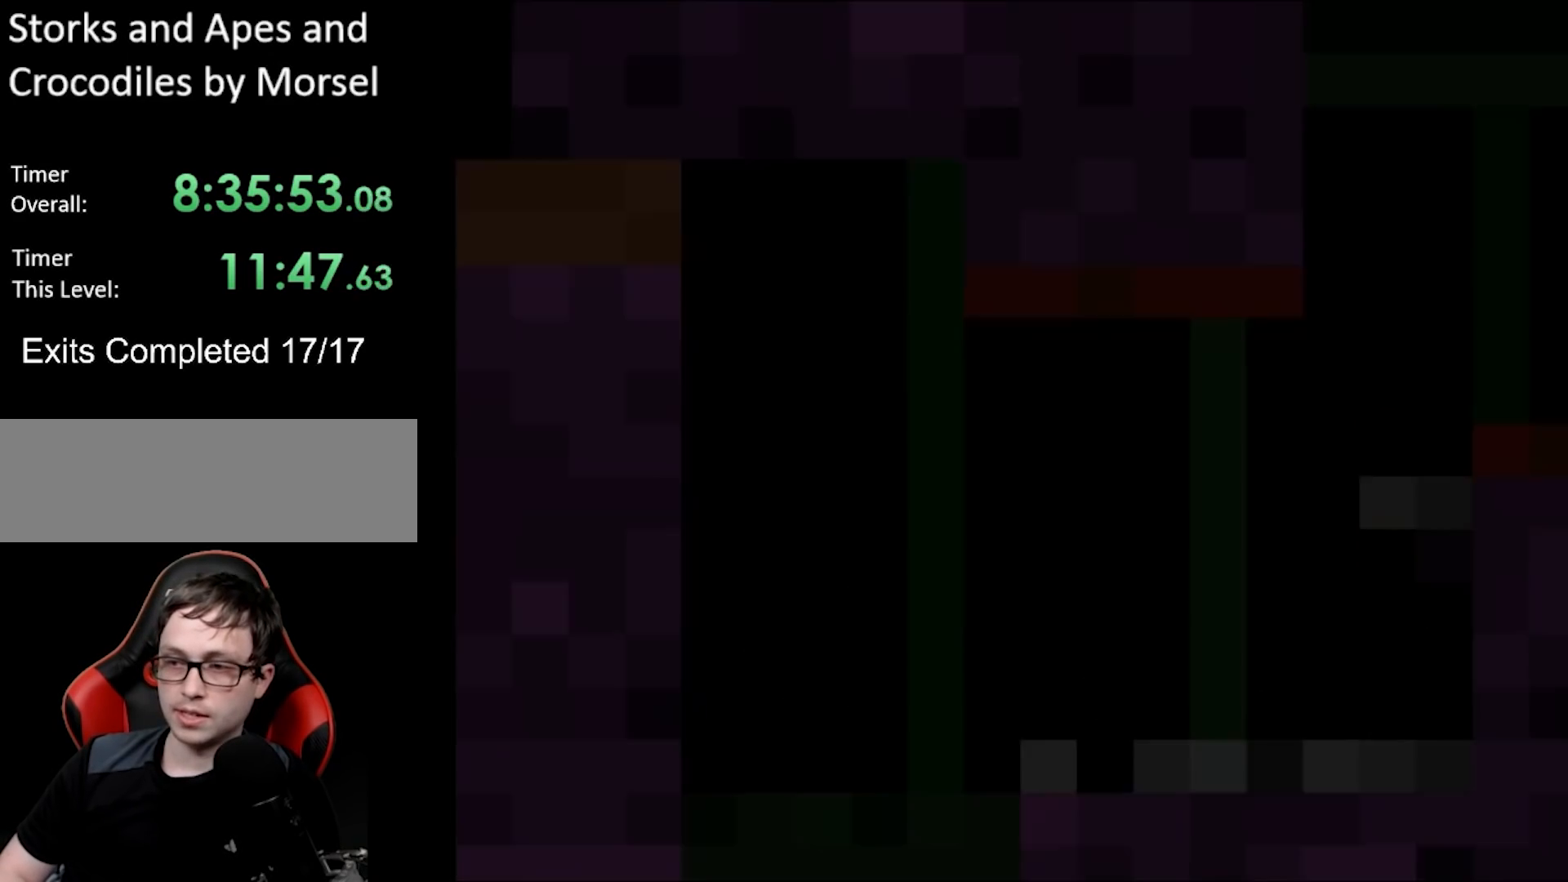
{"dt_ms": 500, "buttons": ["DPAD_RIGHT"], "events": [[350, "DPAD_RIGHT", "down"]]}
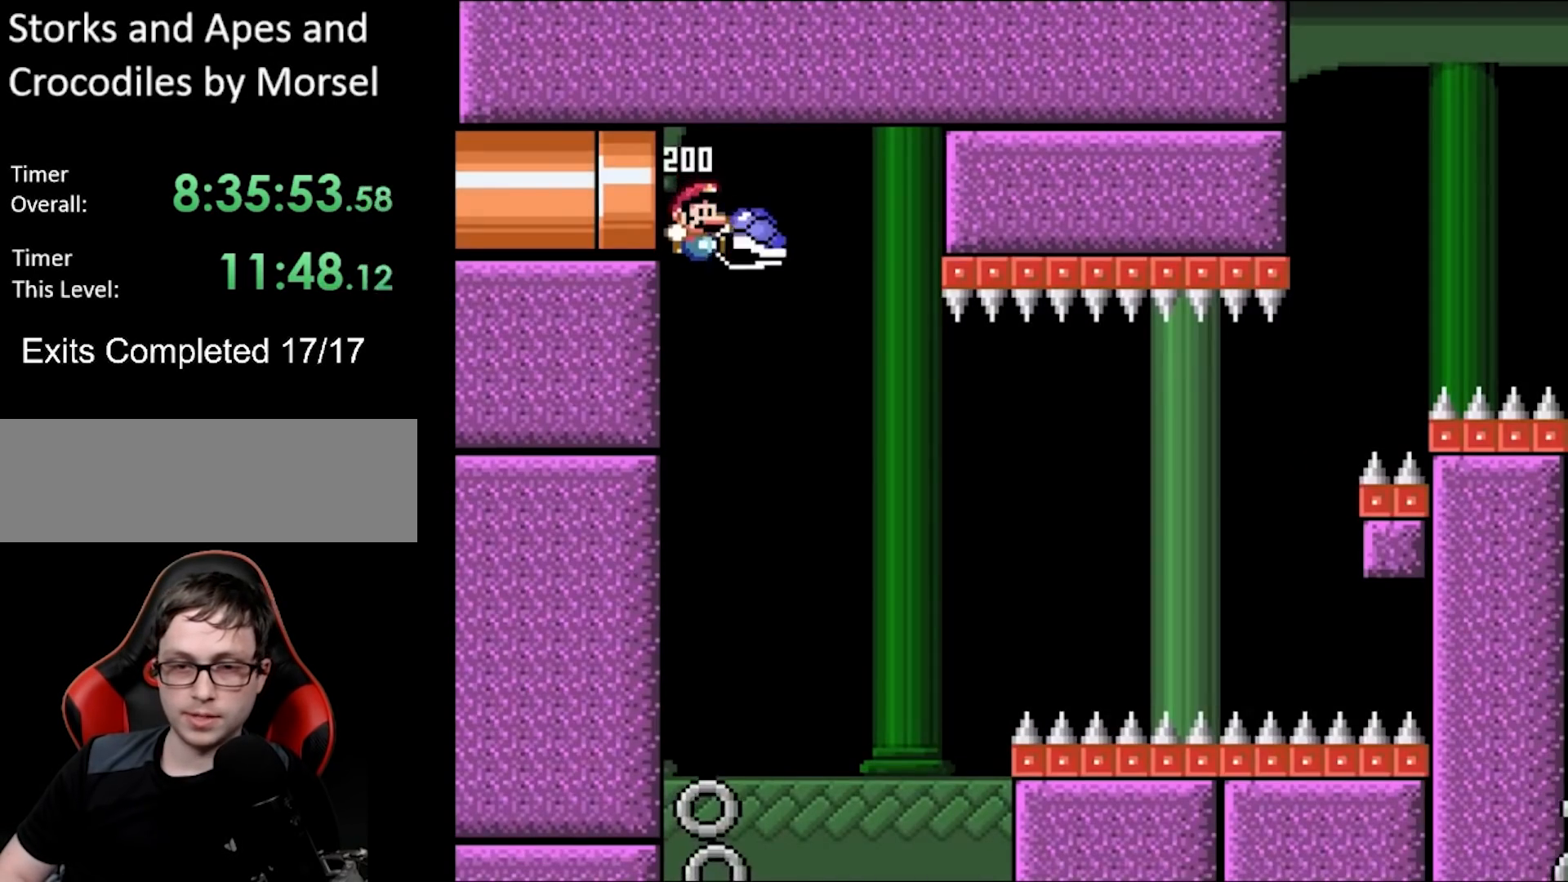
{"dt_ms": 500, "buttons": ["A", "X", "DPAD_LEFT"], "events": [[350, "X", "down"], [417, "A", "down"], [467, "DPAD_RIGHT", "up"], [467, "DPAD_UP", "down"], [500, "DPAD_LEFT", "down"], [500, "DPAD_UP", "up"]]}
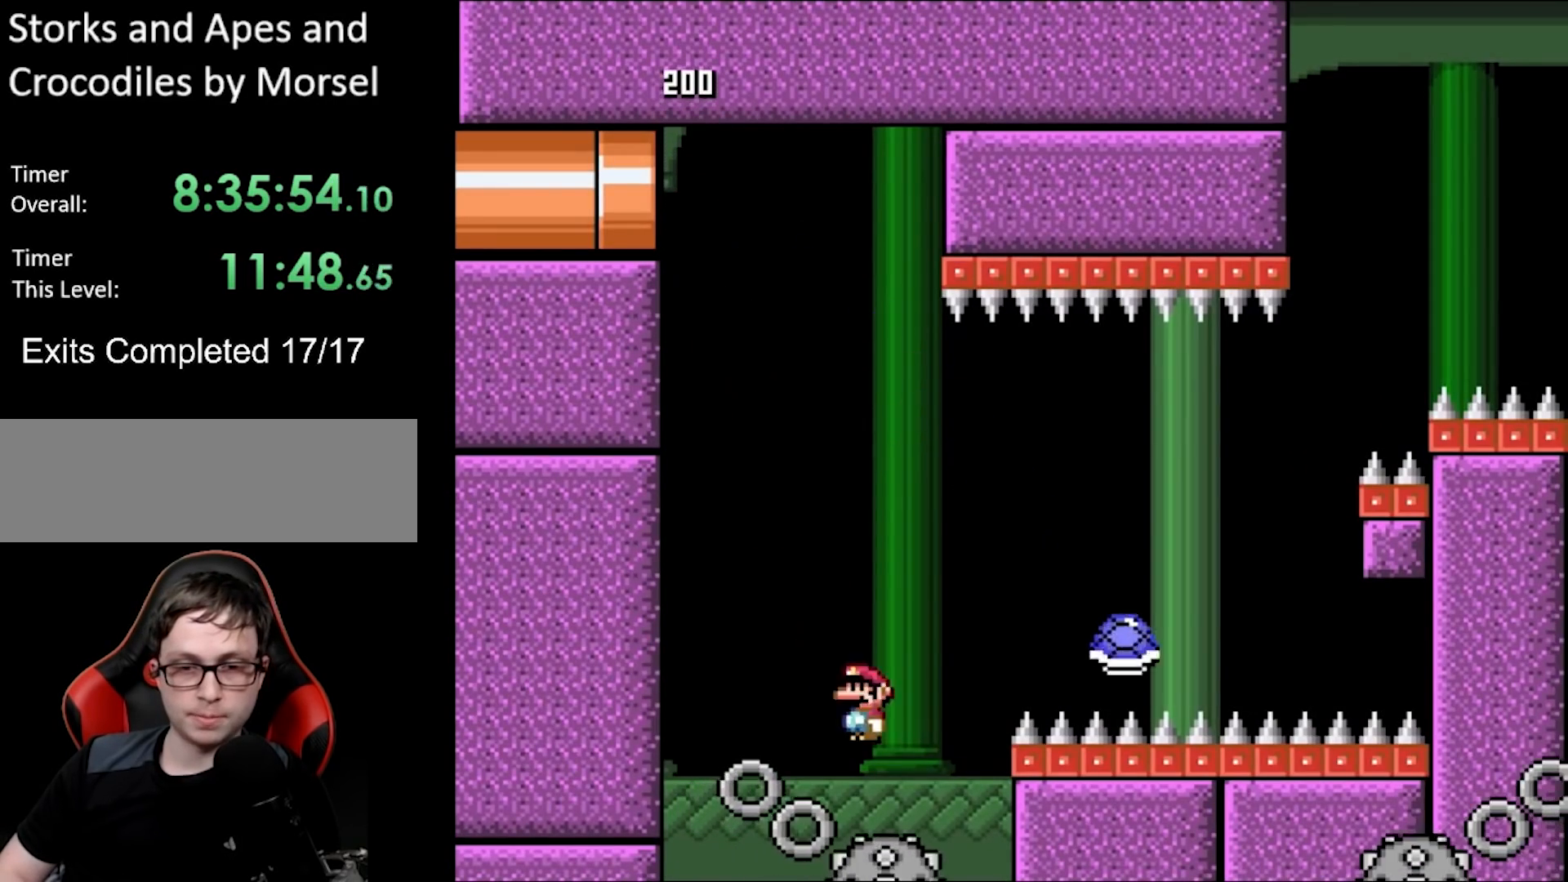
{"dt_ms": 500, "buttons": ["Y", "DPAD_RIGHT"], "events": [[67, "DPAD_UP", "down"], [83, "DPAD_LEFT", "up"], [83, "DPAD_RIGHT", "down"], [83, "DPAD_UP", "up"], [333, "A", "up"], [467, "Y", "down"], [483, "X", "up"]]}
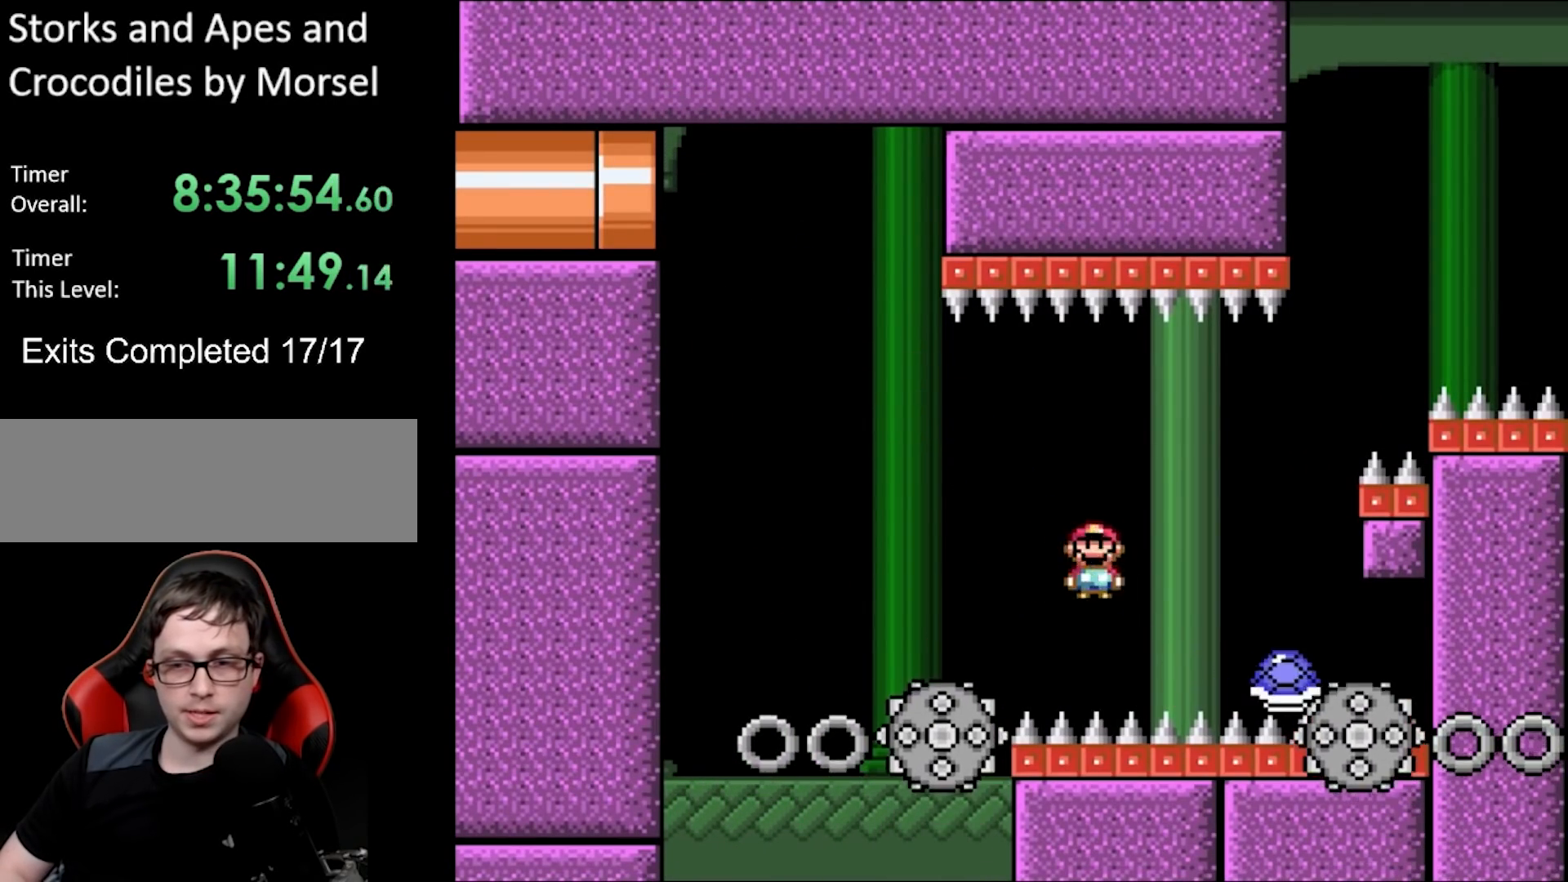
{"dt_ms": 500, "buttons": ["B", "Y", "DPAD_RIGHT"], "events": [[33, "B", "down"]]}
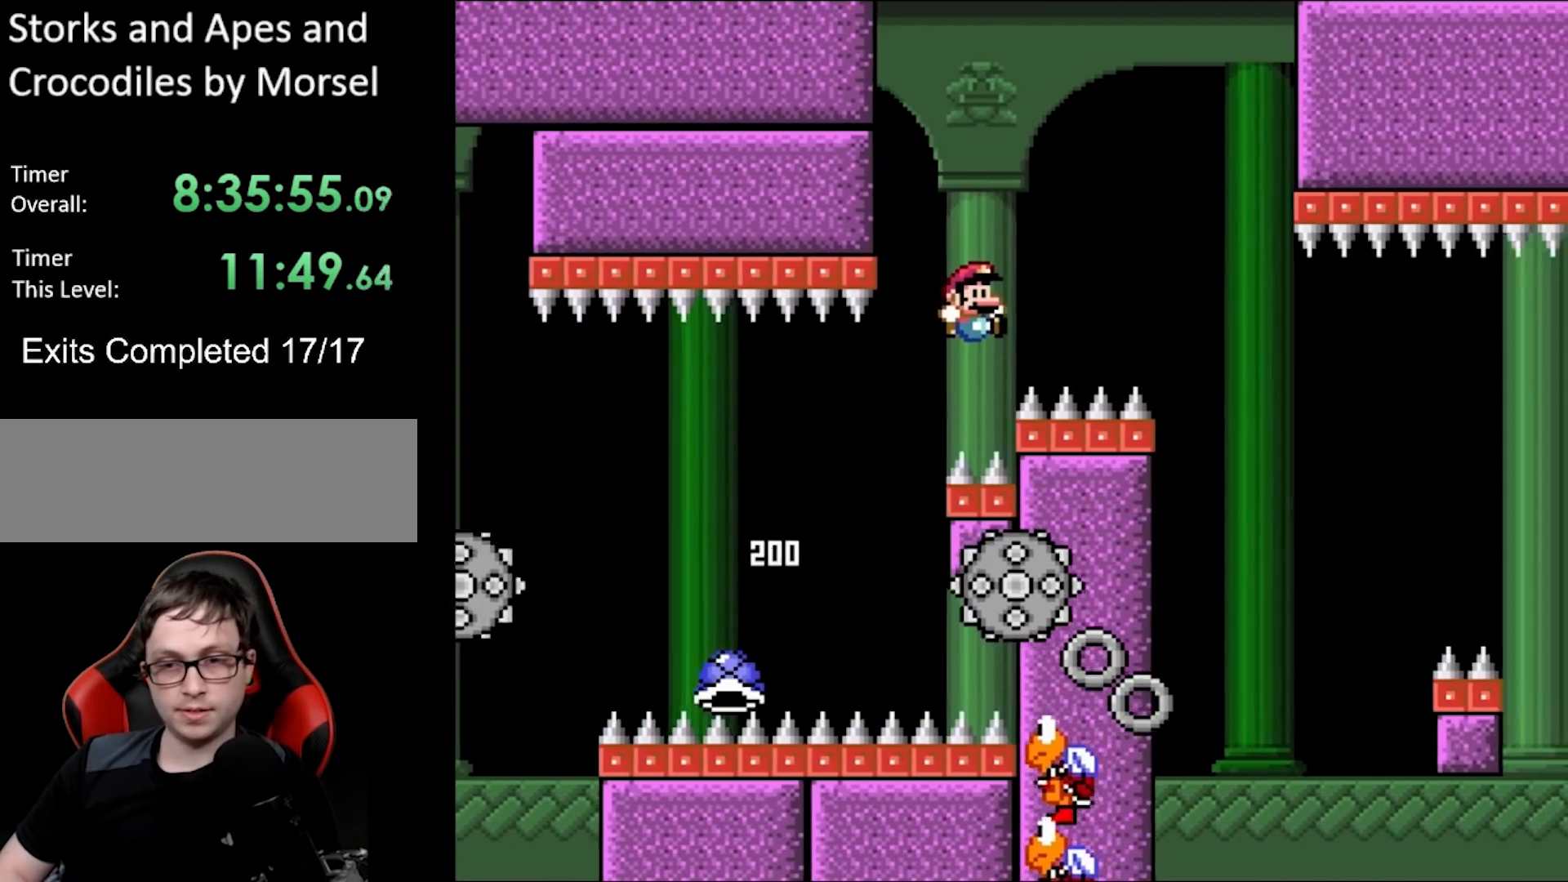
{"dt_ms": 1000, "buttons": ["A", "X", "DPAD_RIGHT"], "events": [[350, "A", "down"], [367, "X", "down"], [383, "B", "up"], [383, "DPAD_LEFT", "down"], [383, "DPAD_RIGHT", "up"], [383, "Y", "up"], [617, "A", "up"], [617, "DPAD_LEFT", "up"], [667, "DPAD_RIGHT", "down"], [1000, "A", "down"]]}
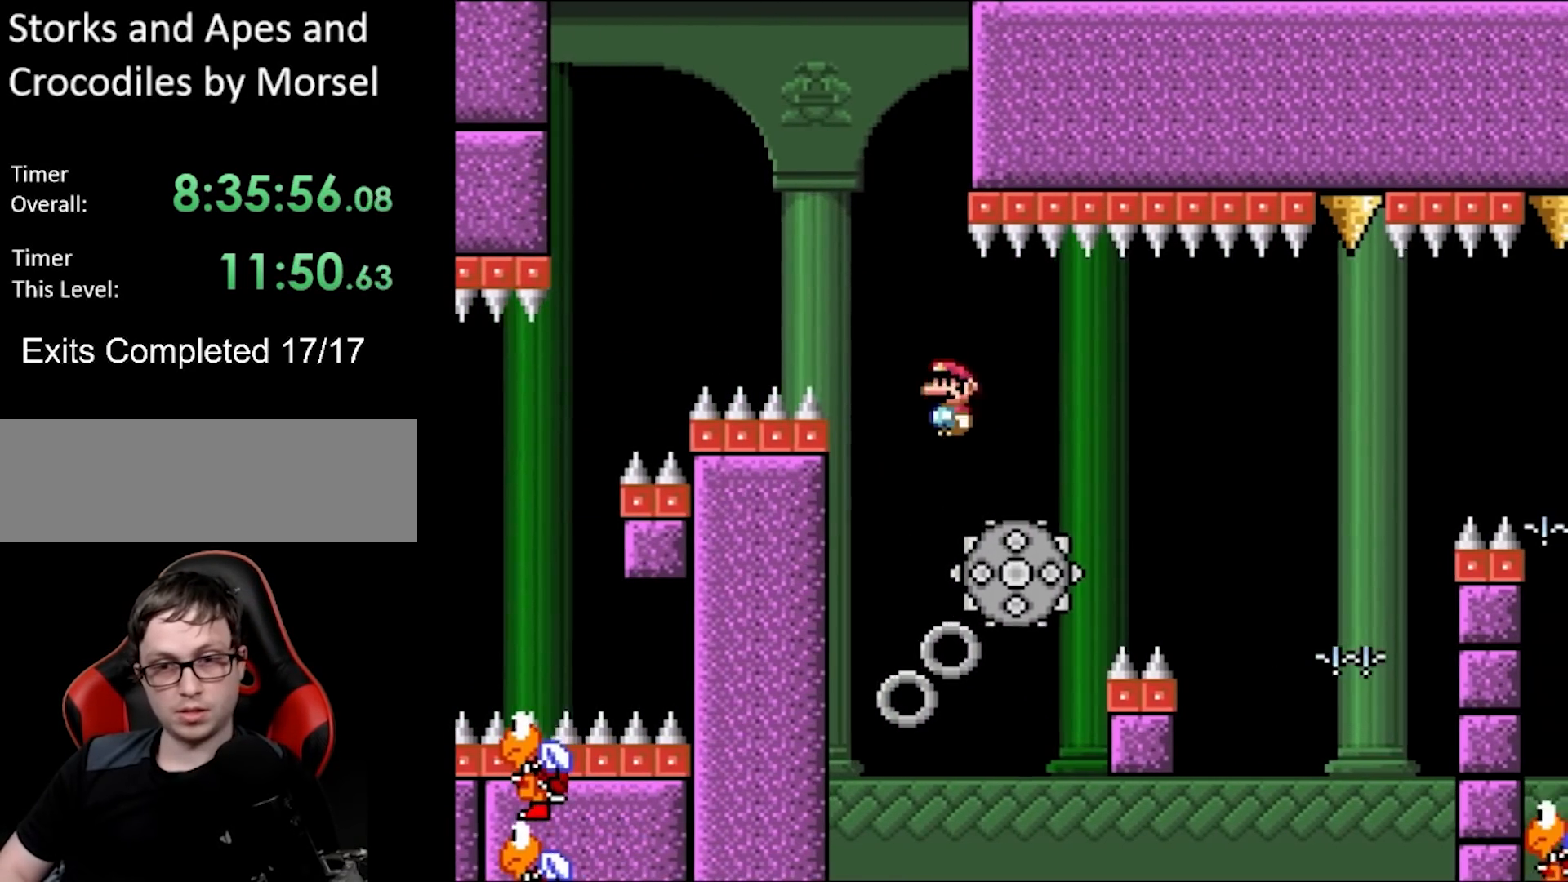
{"dt_ms": 500, "buttons": ["A", "X", "DPAD_LEFT"], "events": [[217, "A", "up"], [350, "A", "down"], [433, "DPAD_RIGHT", "up"], [433, "DPAD_UP", "down"], [450, "DPAD_LEFT", "down"], [450, "DPAD_UP", "up"]]}
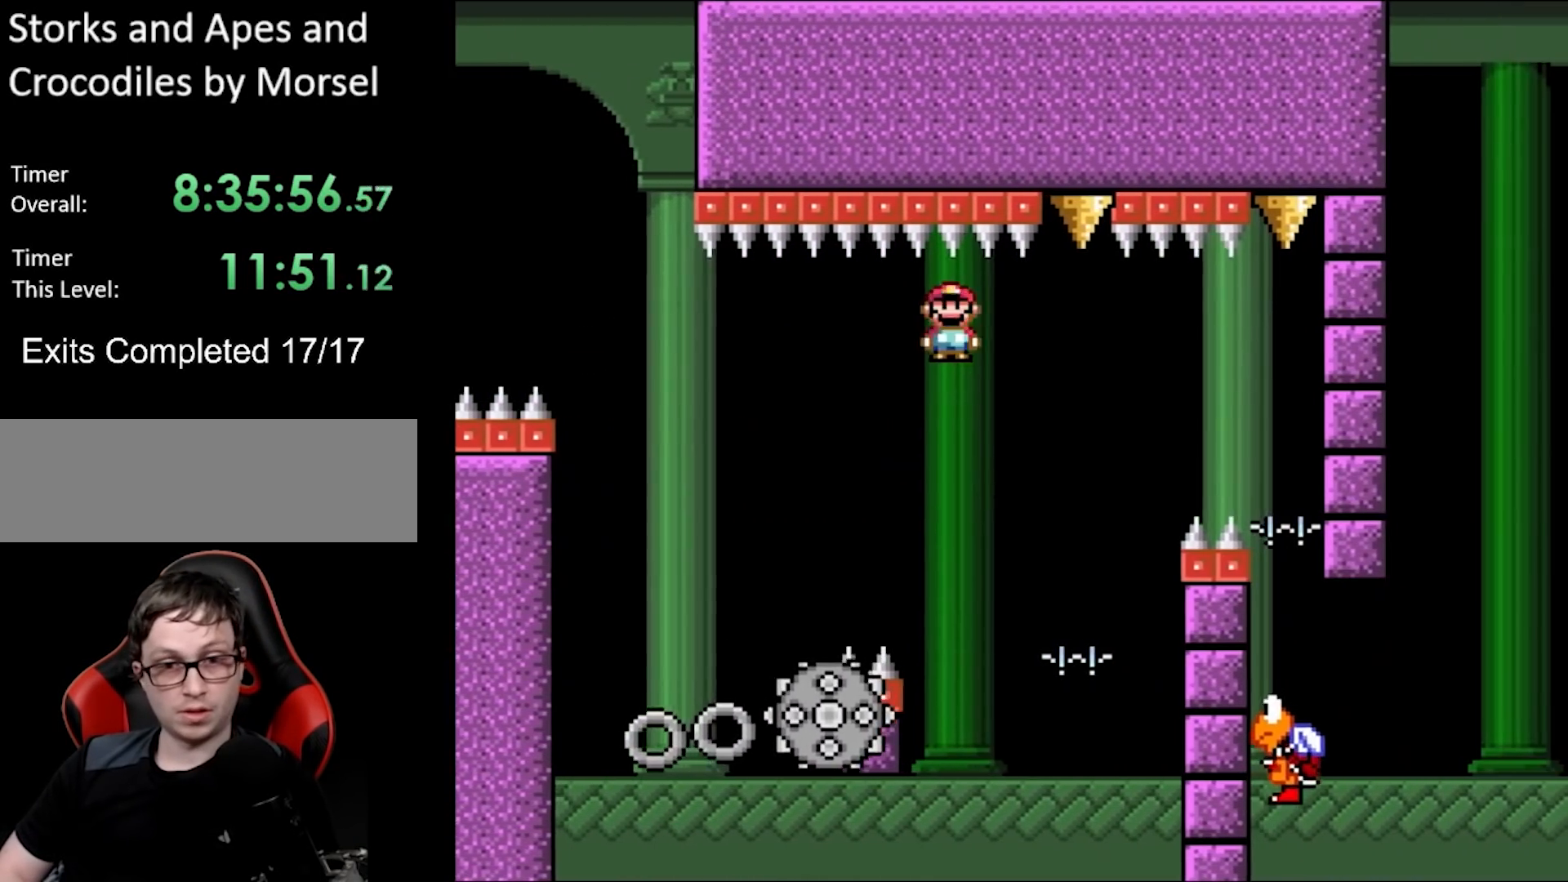
{"dt_ms": 500, "buttons": ["X", "DPAD_LEFT"], "events": [[117, "DPAD_UP", "down"], [150, "DPAD_UP", "up"], [200, "DPAD_UP", "down"], [367, "DPAD_UP", "up"], [383, "A", "up"]]}
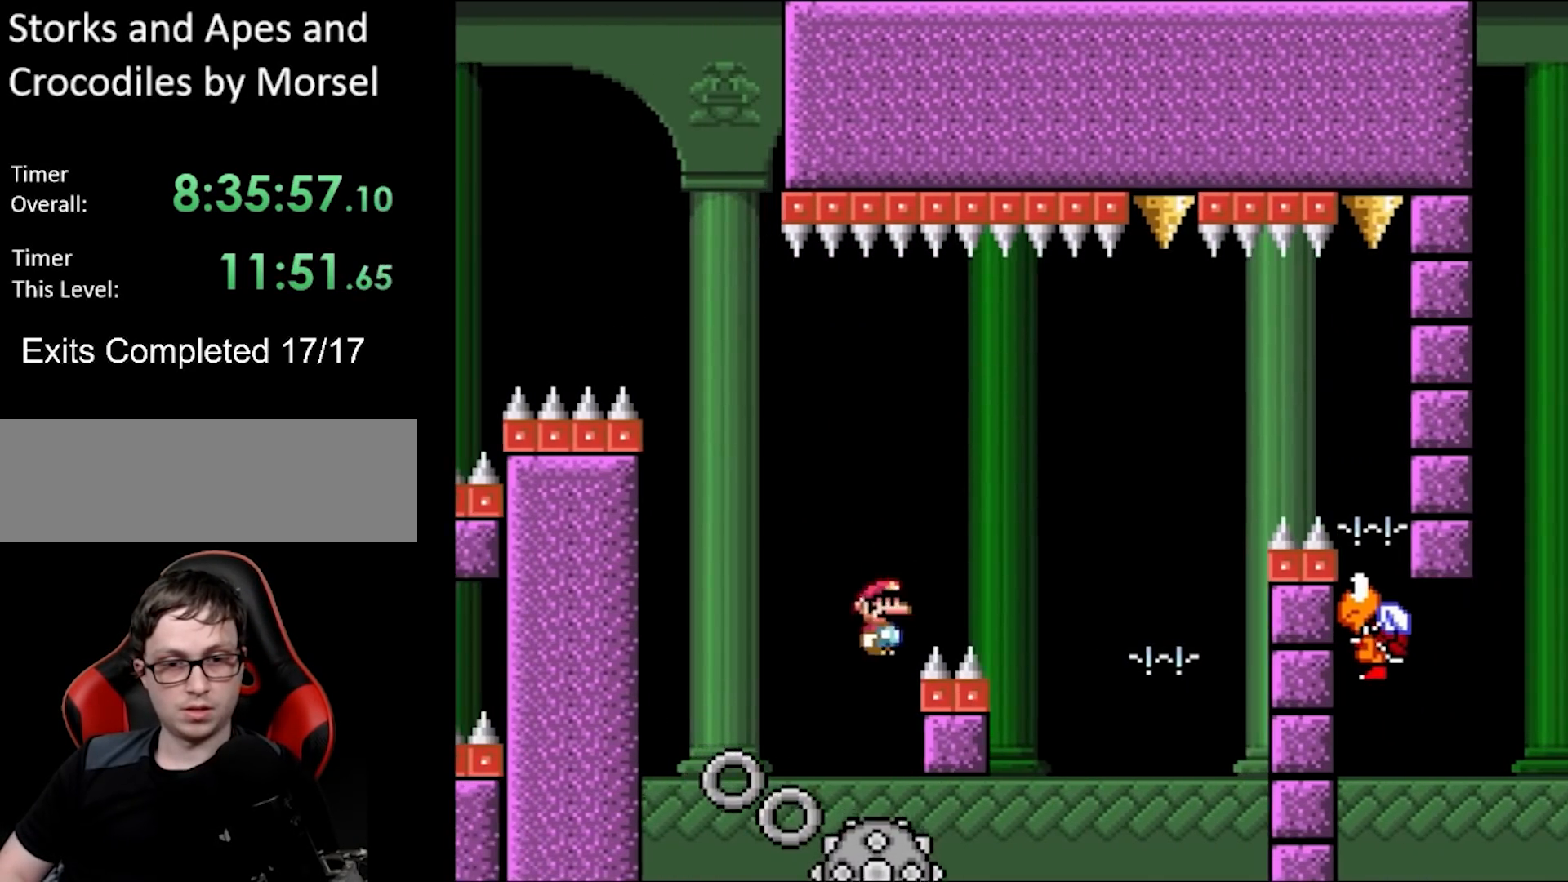
{"dt_ms": 500, "buttons": ["A", "X", "DPAD_RIGHT"], "events": [[33, "DPAD_LEFT", "up"], [100, "A", "down"], [100, "DPAD_RIGHT", "down"], [217, "DPAD_RIGHT", "up"], [333, "DPAD_RIGHT", "down"]]}
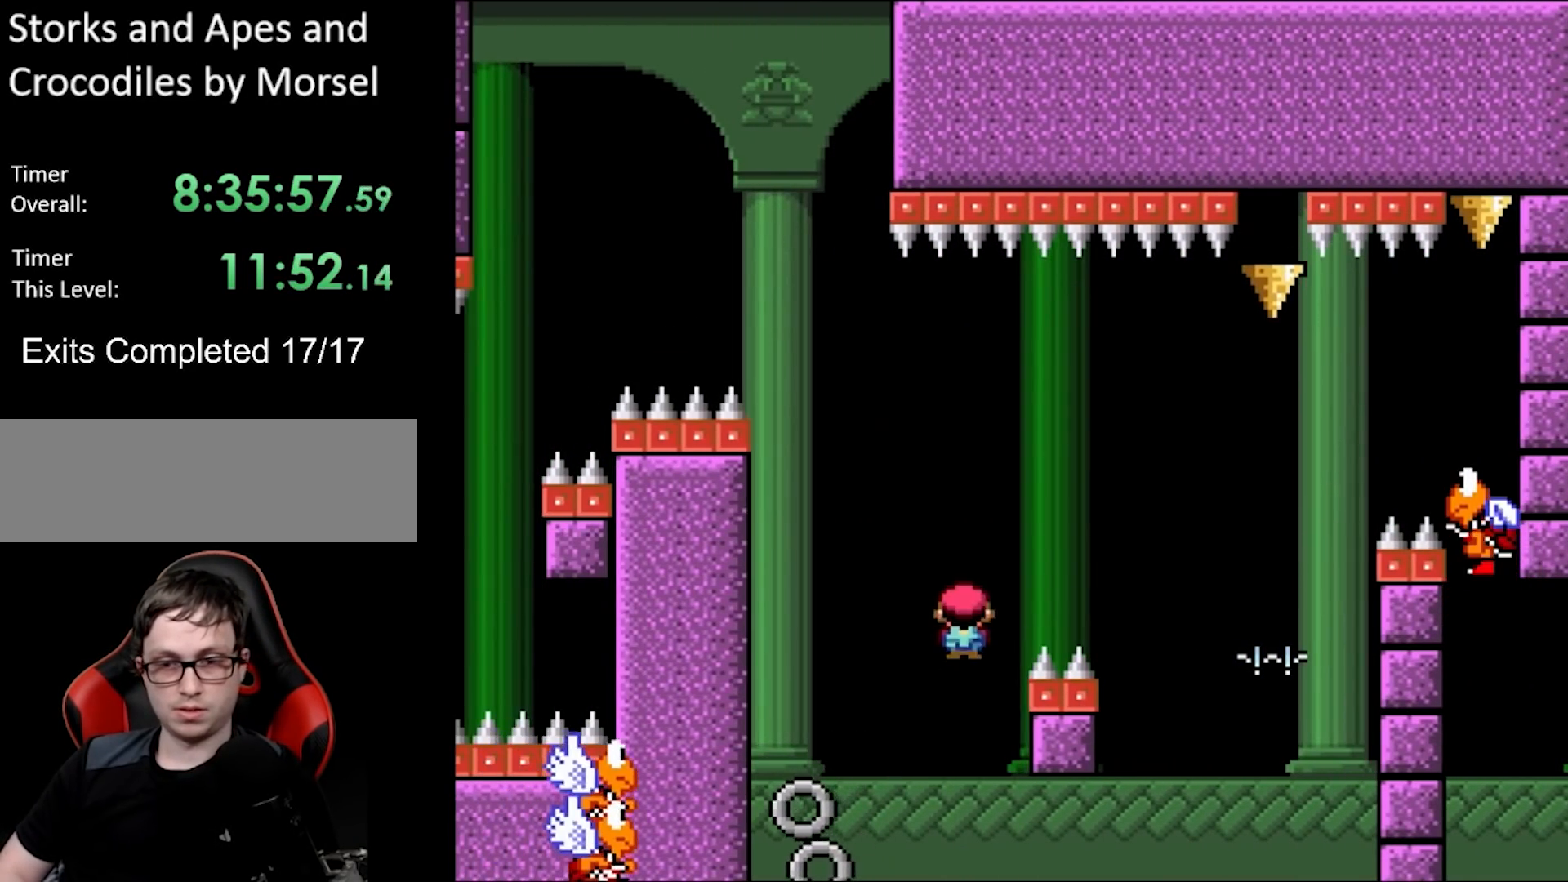
{"dt_ms": 500, "buttons": ["A", "X", "DPAD_RIGHT"], "events": []}
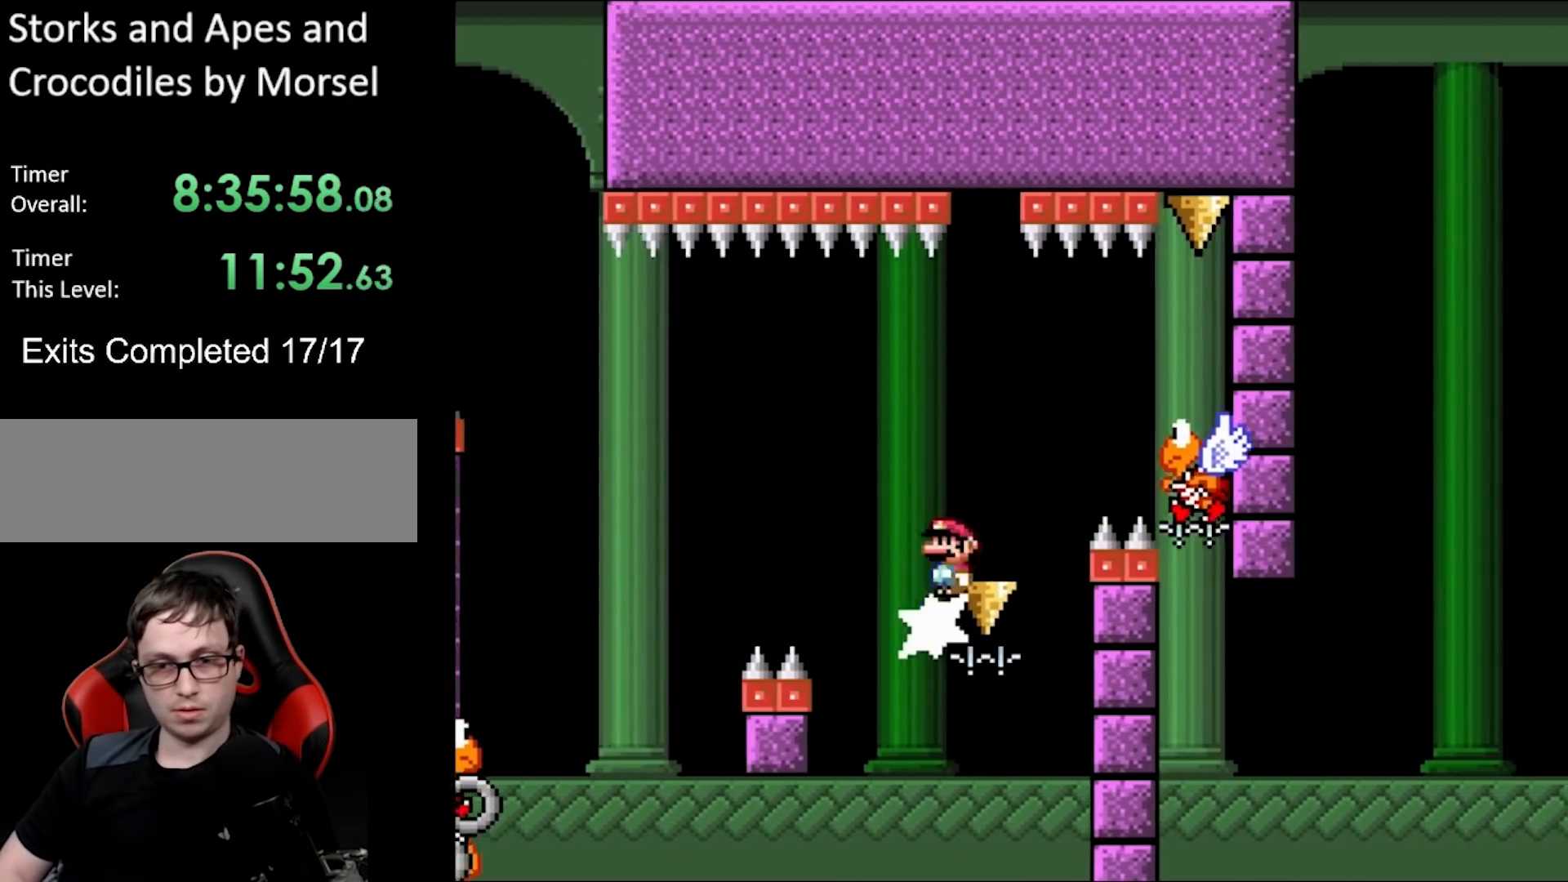
{"dt_ms": 500, "buttons": ["B", "Y"], "events": [[100, "A", "up"], [167, "A", "down"], [283, "A", "up"], [400, "Y", "down"], [433, "B", "down"], [433, "DPAD_RIGHT", "up"], [433, "X", "up"]]}
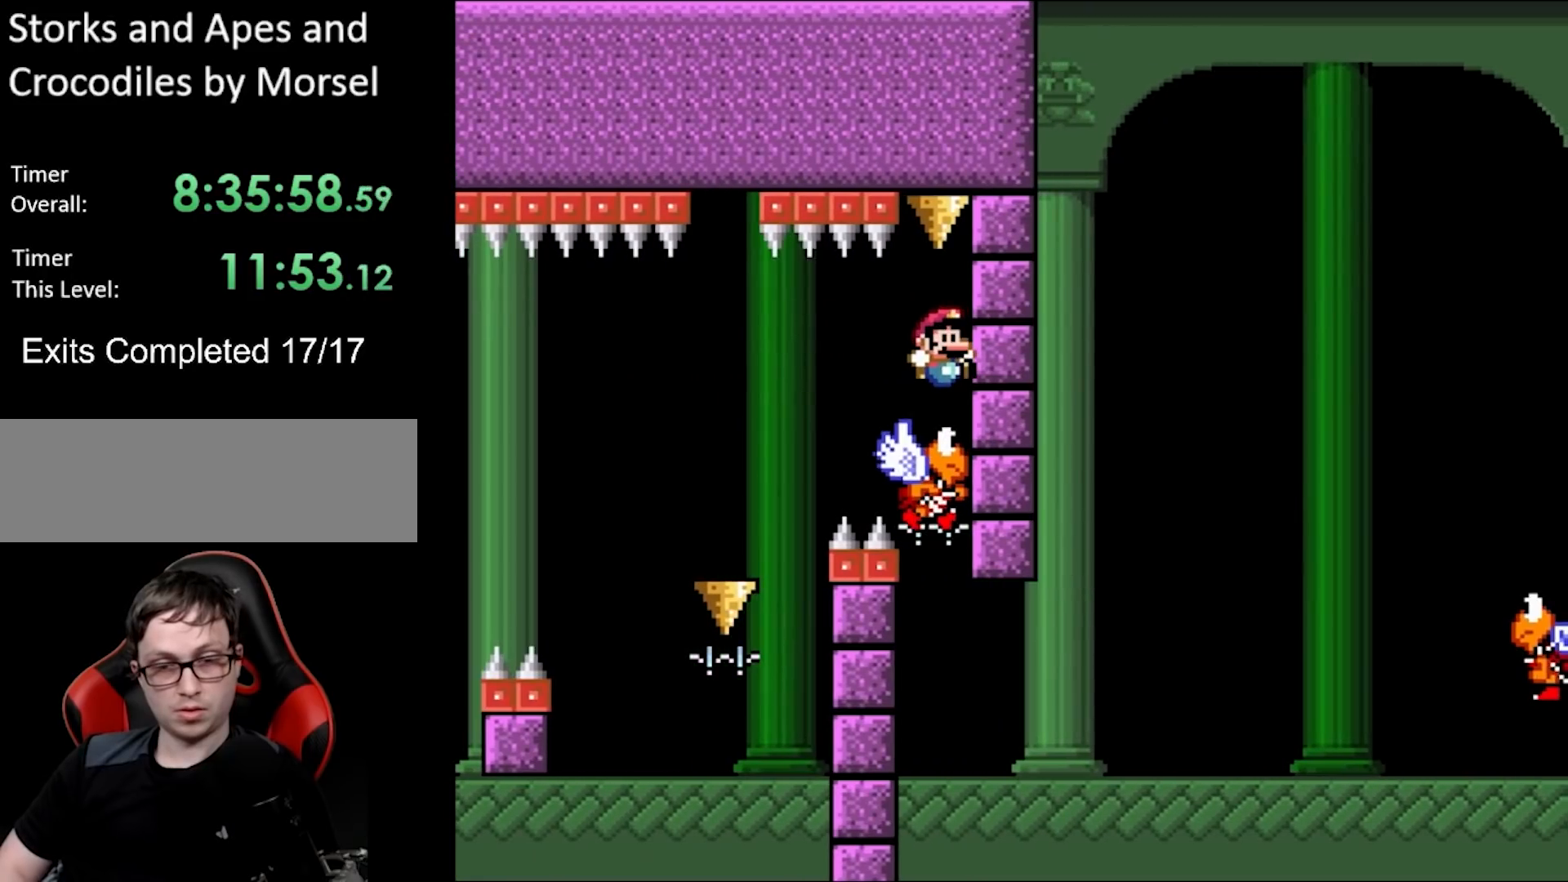
{"dt_ms": 500, "buttons": ["Y"], "events": [[183, "B", "up"]]}
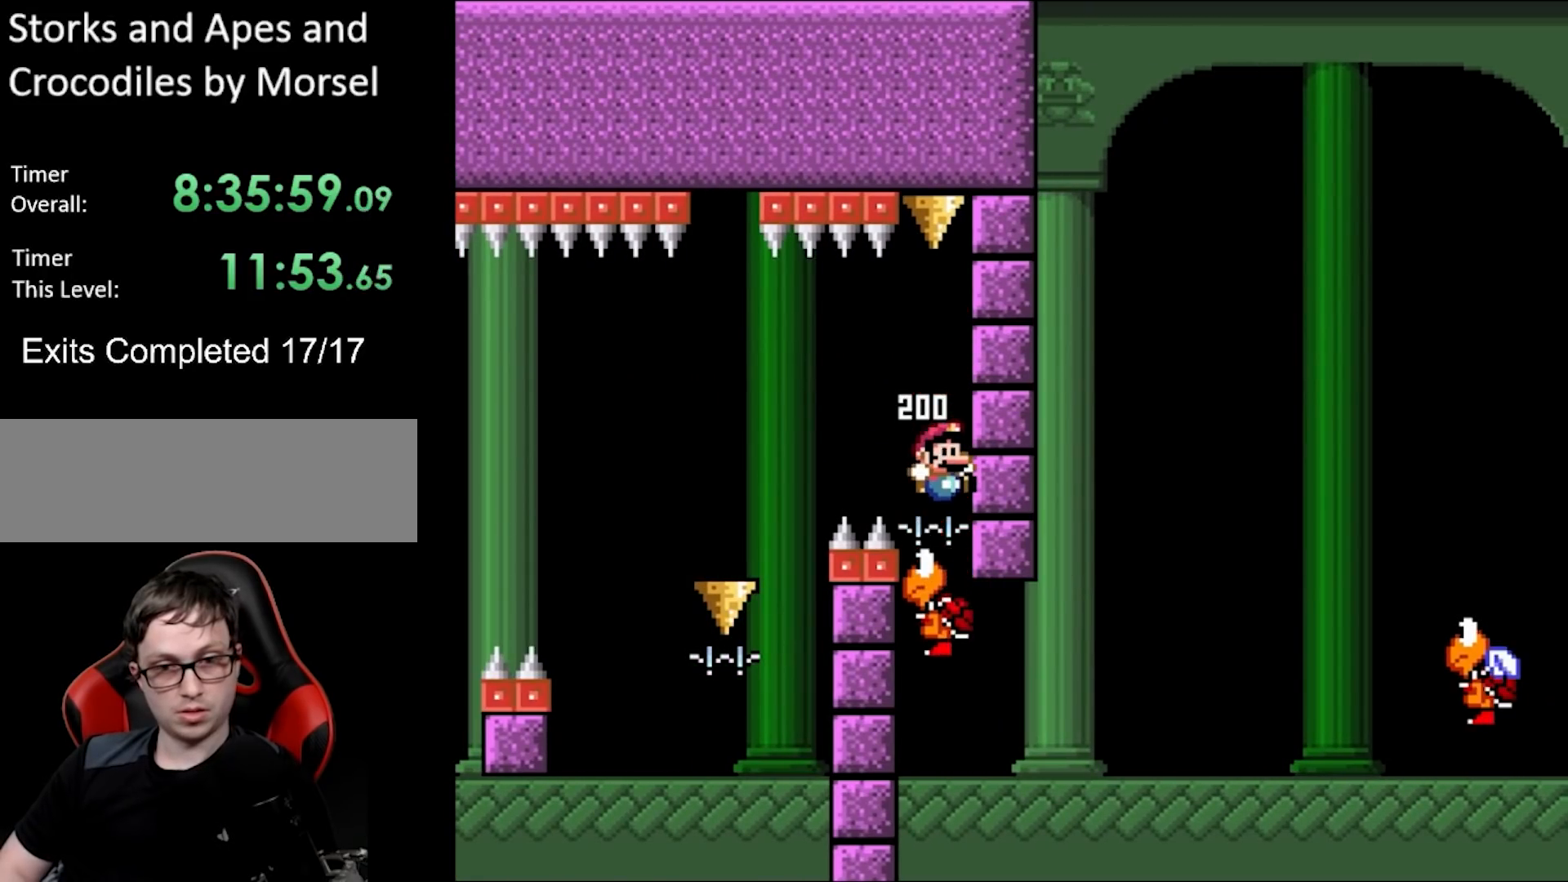
{"dt_ms": 500, "buttons": [], "events": [[133, "A", "down"], [133, "X", "down"], [133, "Y", "up"], [383, "A", "up"], [400, "X", "up"]]}